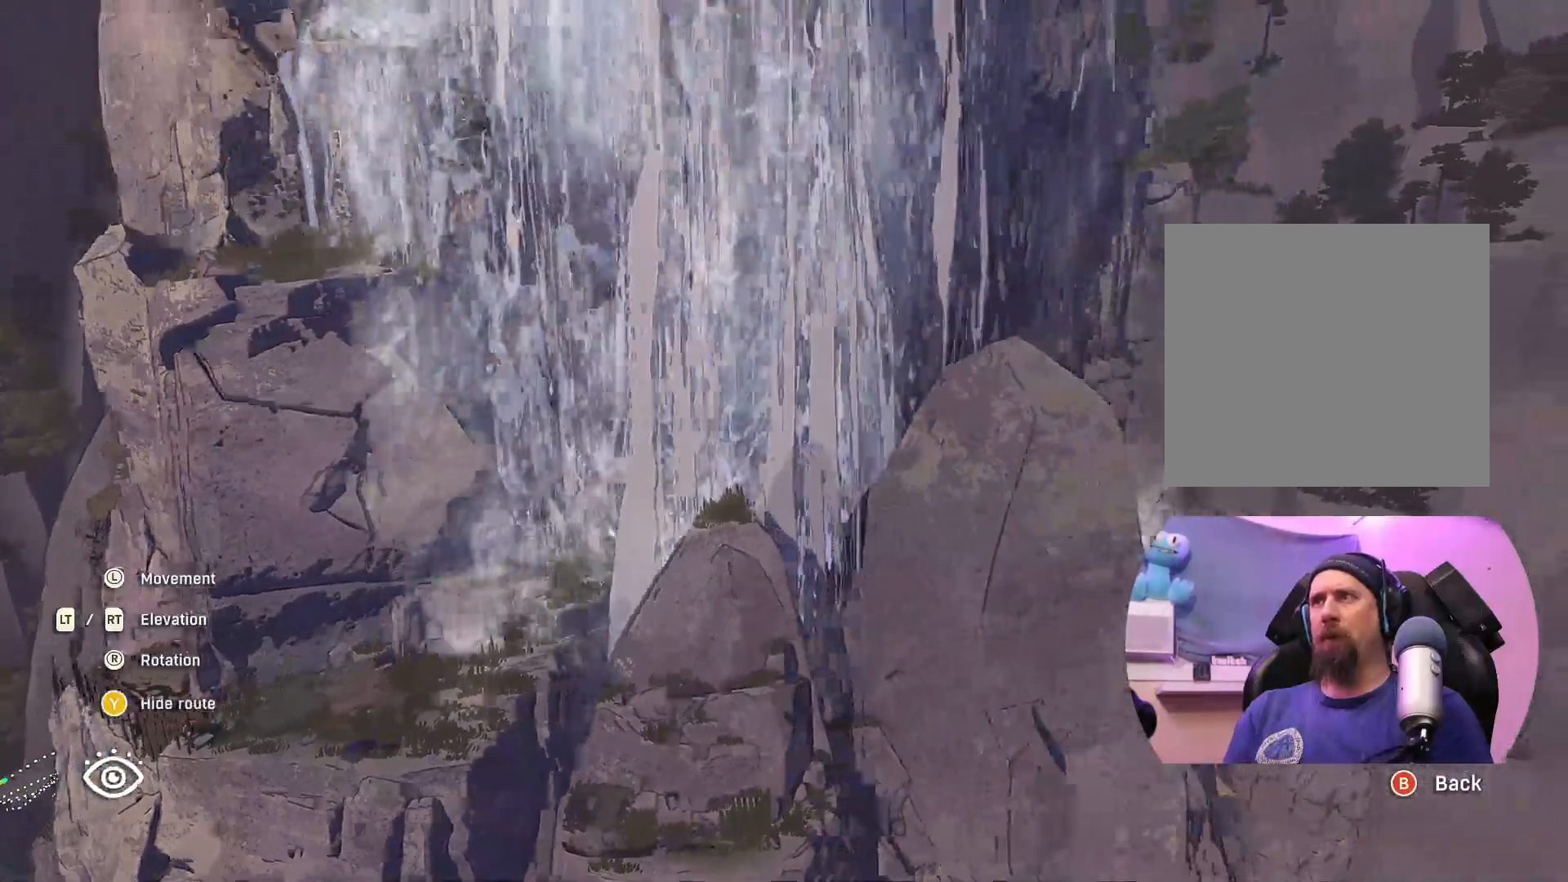
Gameplay with a controller (Xbox layout); each line is a JSON object with the inputs held at the frame after it. "events" lists button and stick changes between this image and that frame as [ms after this image, input, new state], when the widget could be followed in between.
{"buttons": [], "left_stick": "down-left", "right_stick": "center", "events": [[400, "left_stick", "down-left"]]}
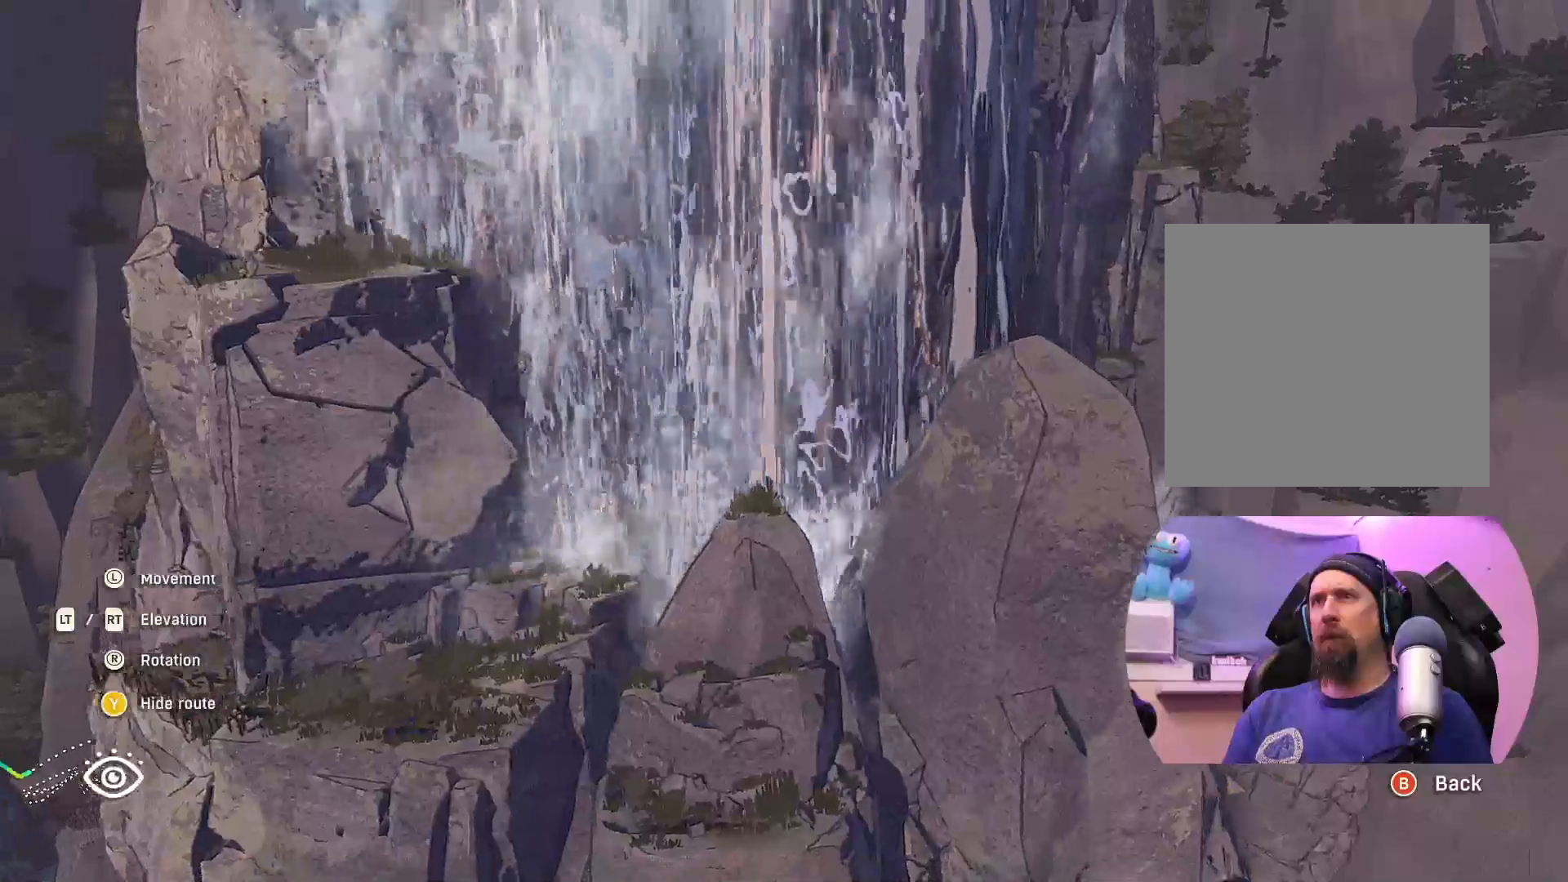
{"buttons": [], "left_stick": "center", "right_stick": "center", "events": [[333, "left_stick", "center"]]}
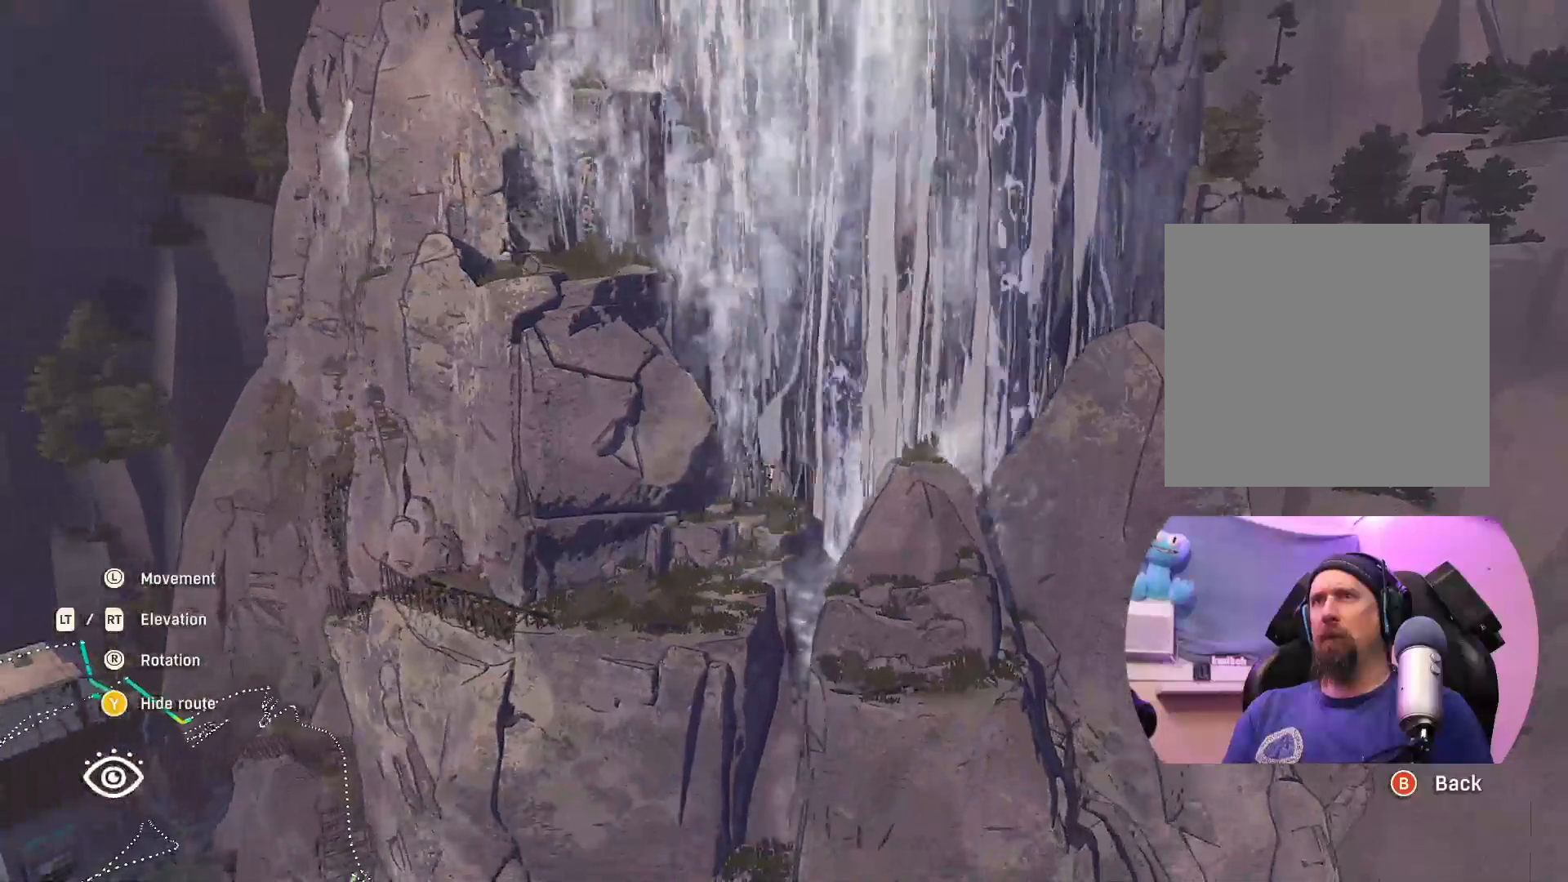
{"buttons": [], "left_stick": "center", "right_stick": "center", "events": []}
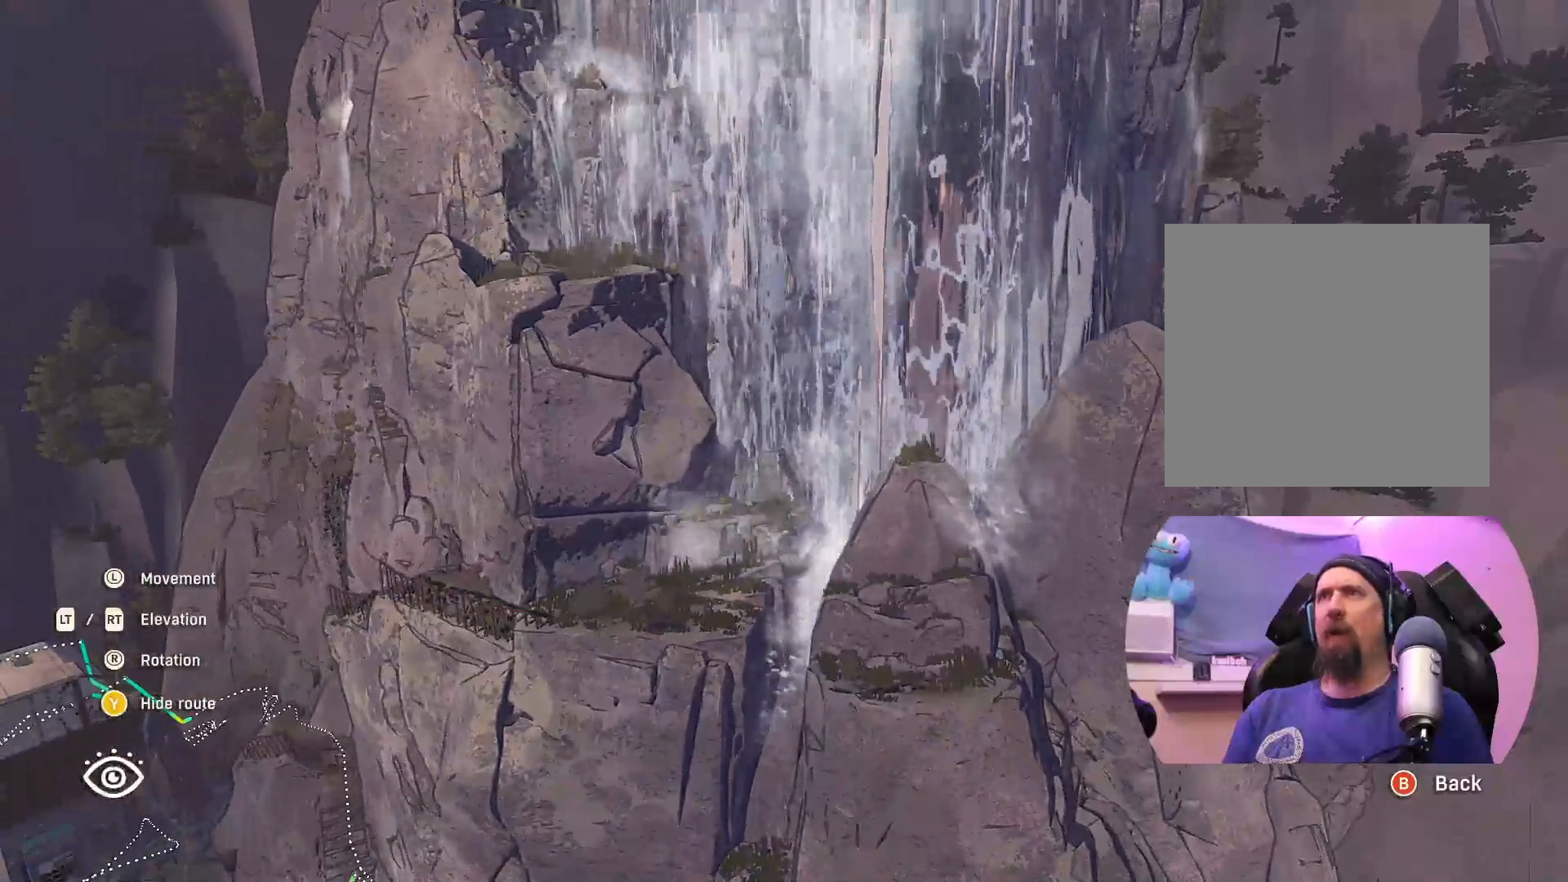
{"buttons": [], "left_stick": "down-right", "right_stick": "center", "events": [[183, "left_stick", "down"], [450, "left_stick", "down-right"]]}
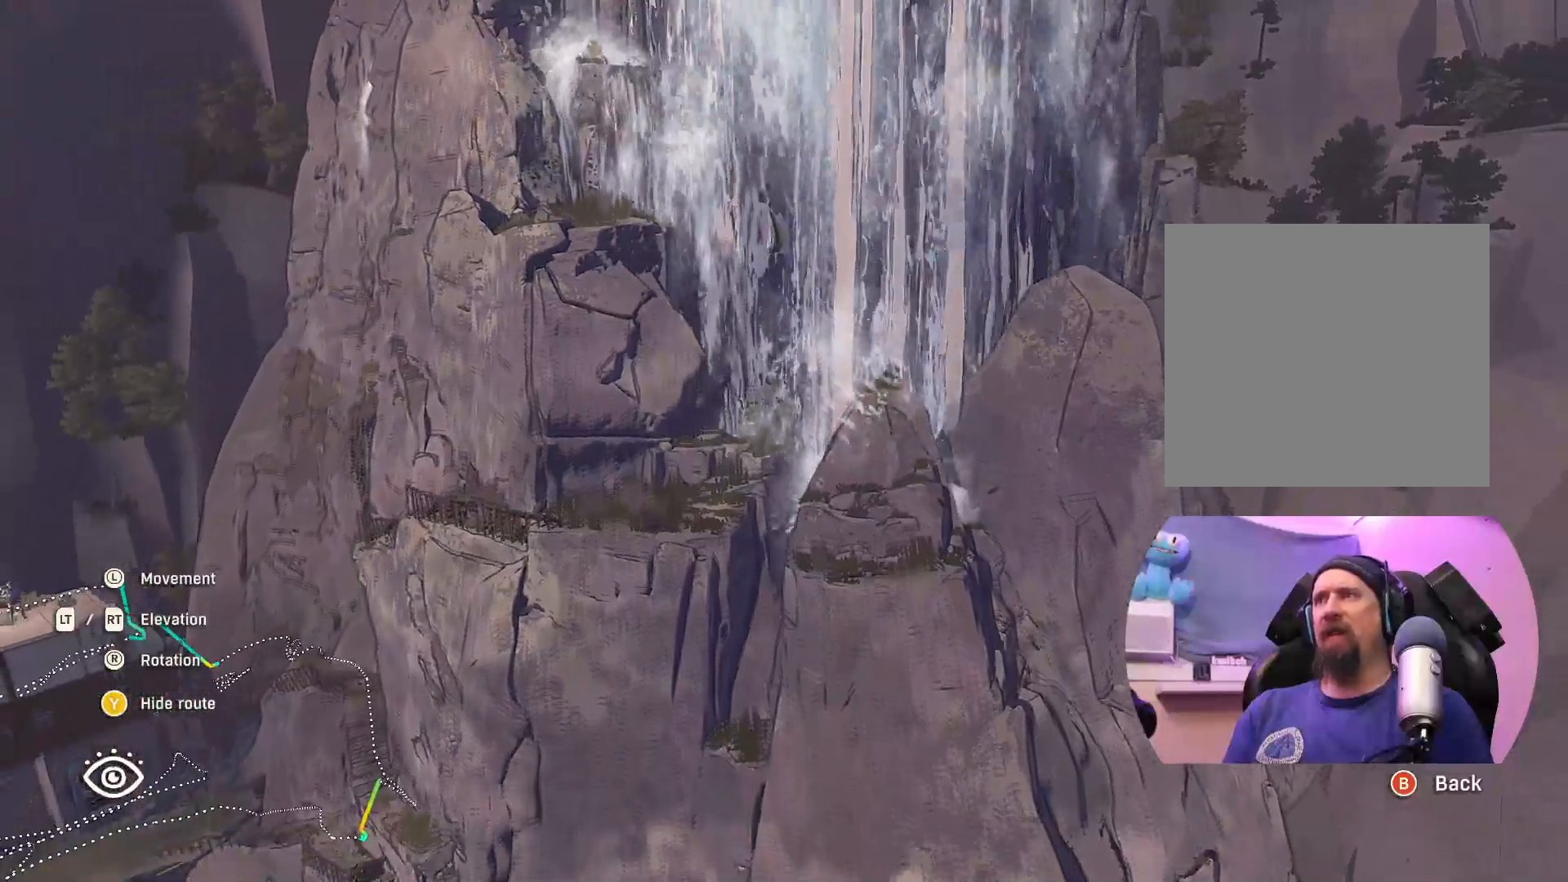
{"buttons": [], "left_stick": "down-right", "right_stick": "center", "events": []}
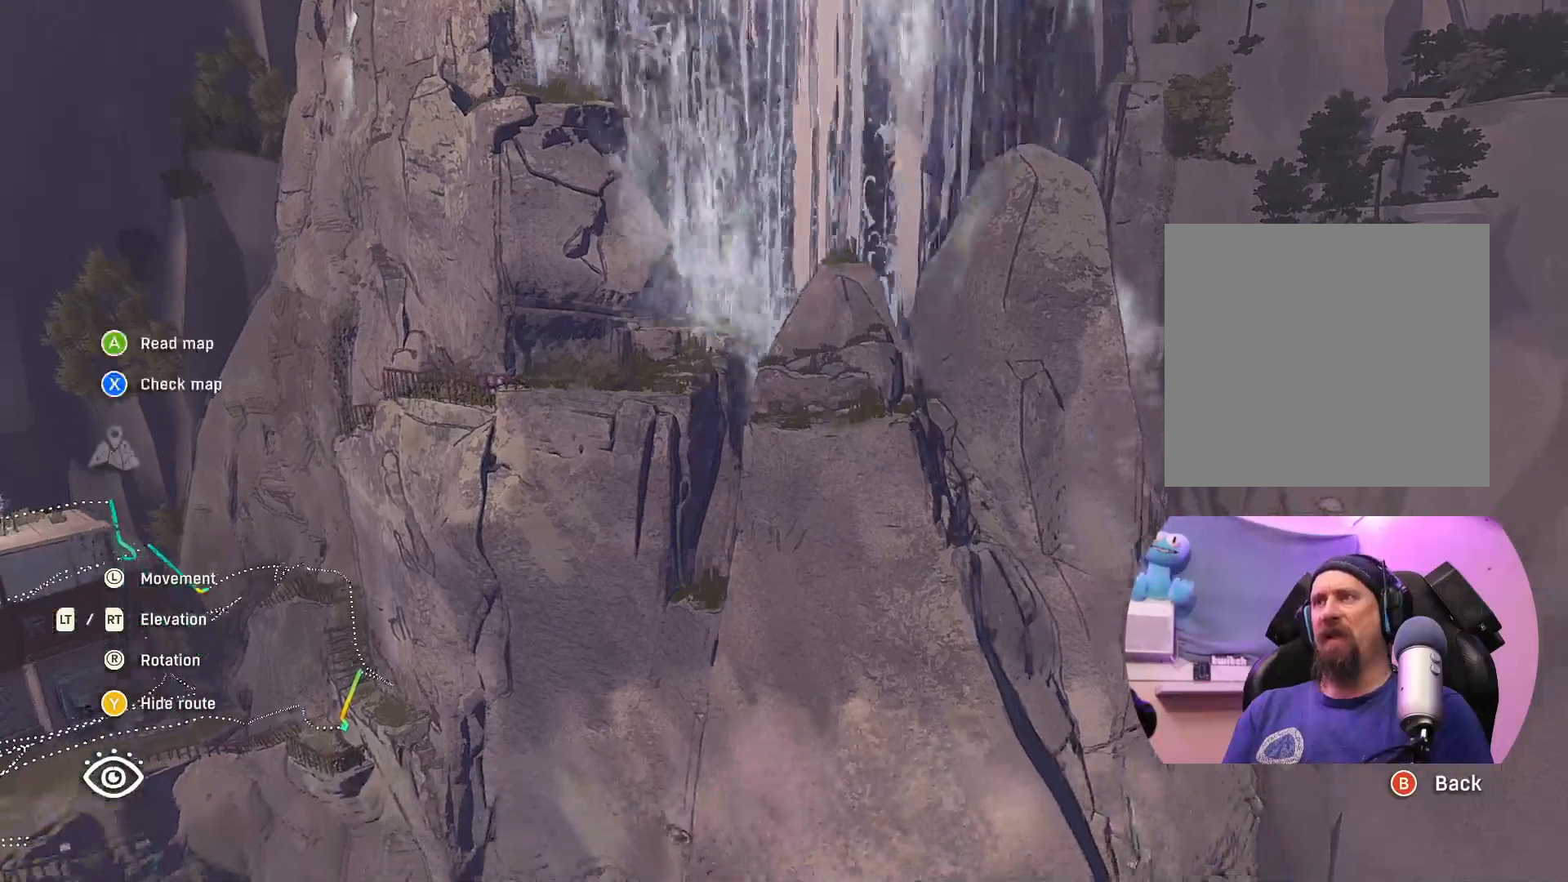
{"buttons": [], "left_stick": "down-right", "right_stick": "center", "events": []}
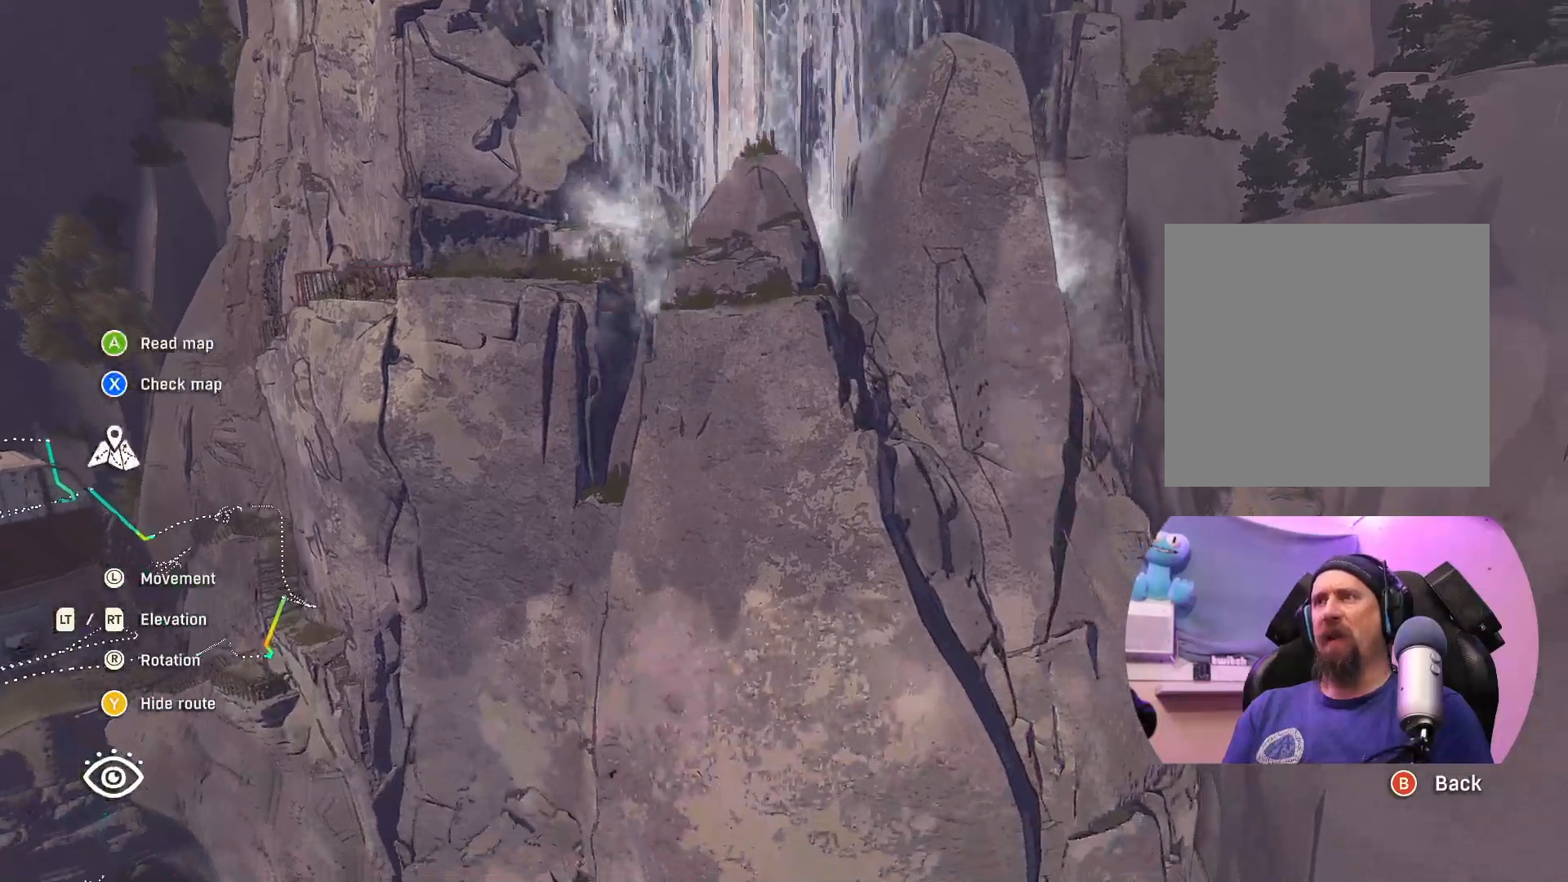
{"buttons": ["R2"], "left_stick": "right", "right_stick": "center", "events": [[133, "left_stick", "right"], [350, "R2", "down"]]}
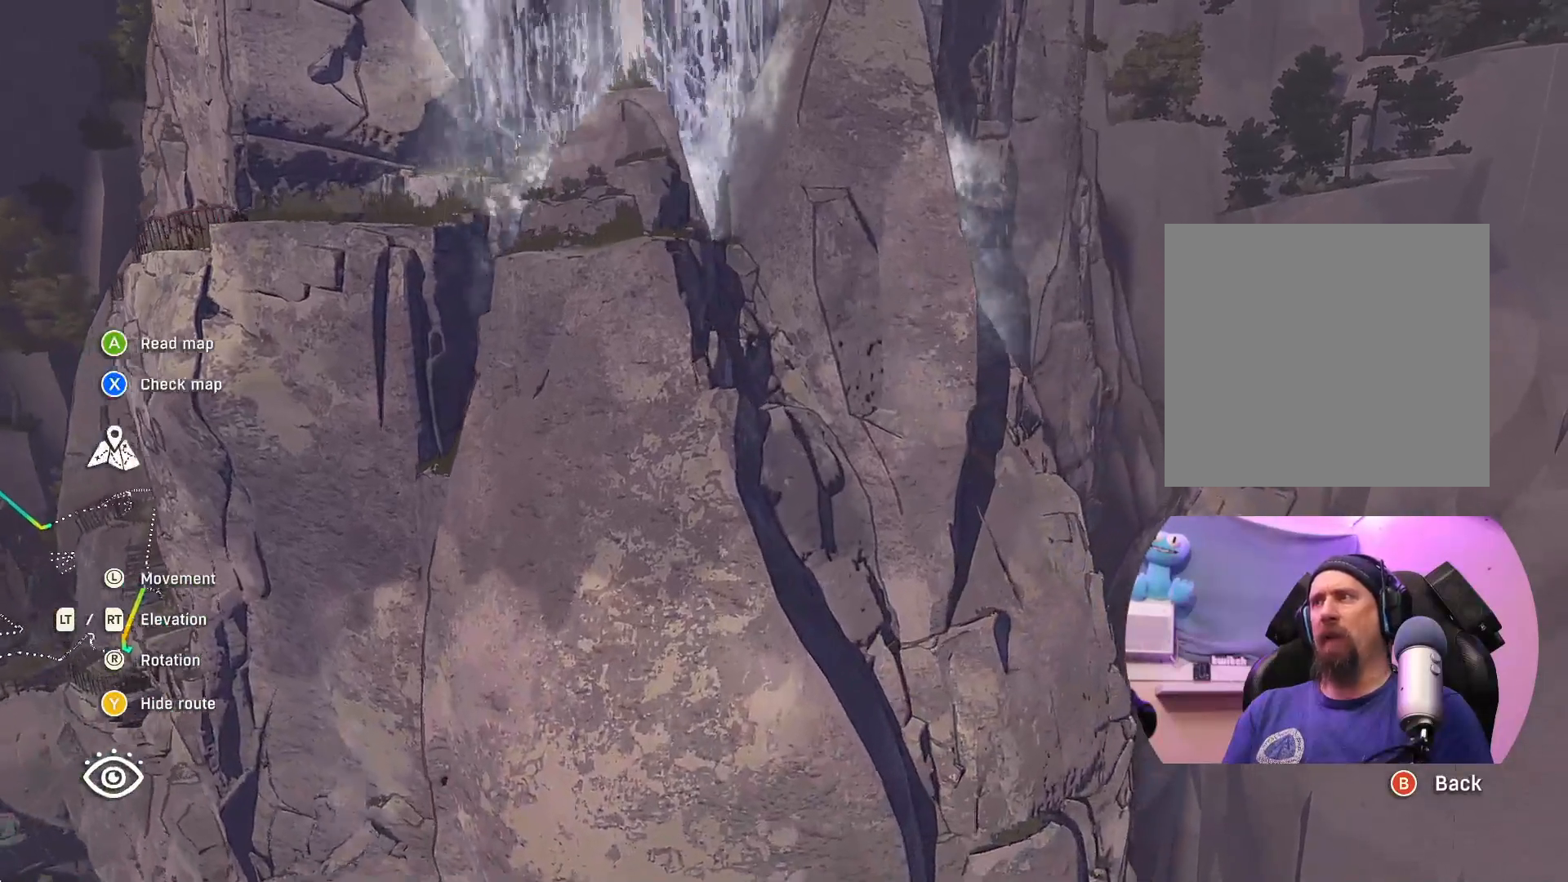
{"buttons": ["R2"], "left_stick": "right", "right_stick": "center", "events": [[17, "R2", "up"], [383, "R2", "down"]]}
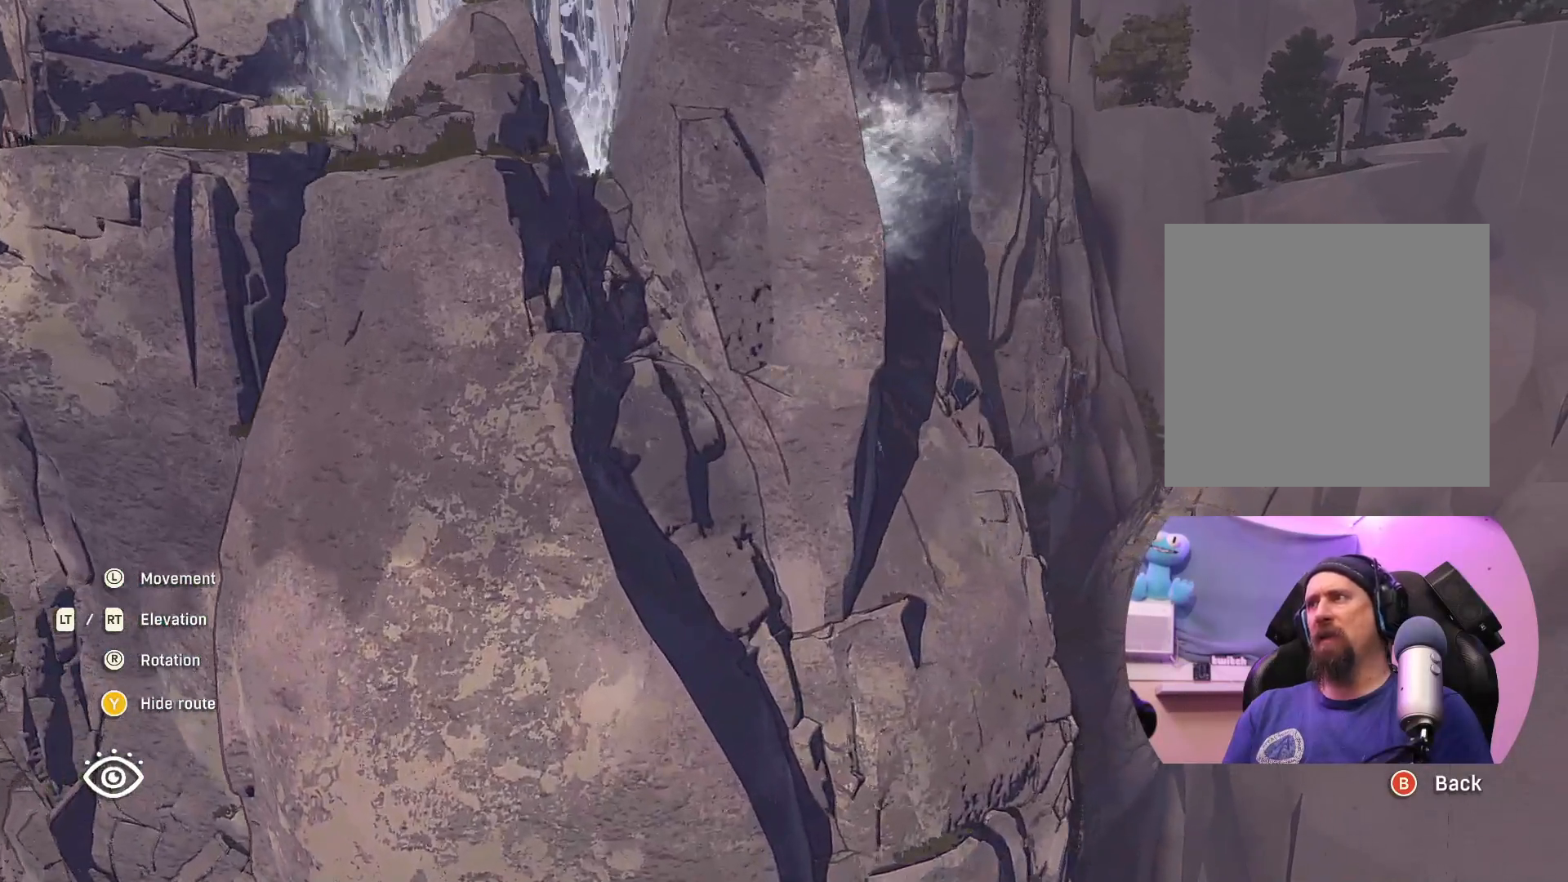
{"buttons": [], "left_stick": "right", "right_stick": "right", "events": [[283, "right_stick", "right"], [333, "R2", "up"]]}
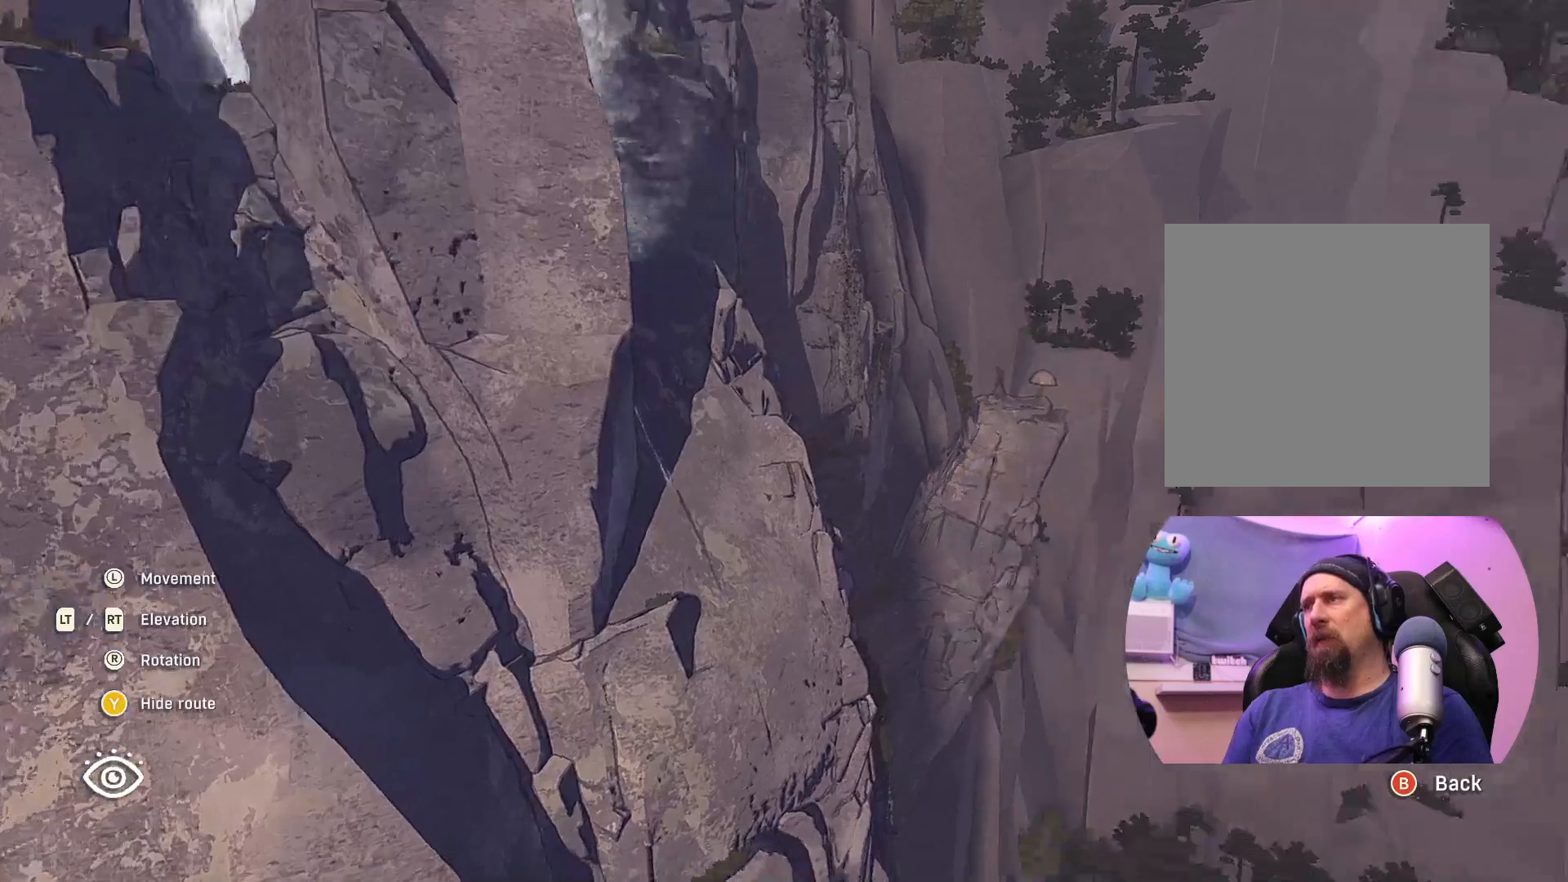
{"buttons": [], "left_stick": "up", "right_stick": "center", "events": [[233, "left_stick", "up-right"], [317, "right_stick", "center"], [350, "left_stick", "up"]]}
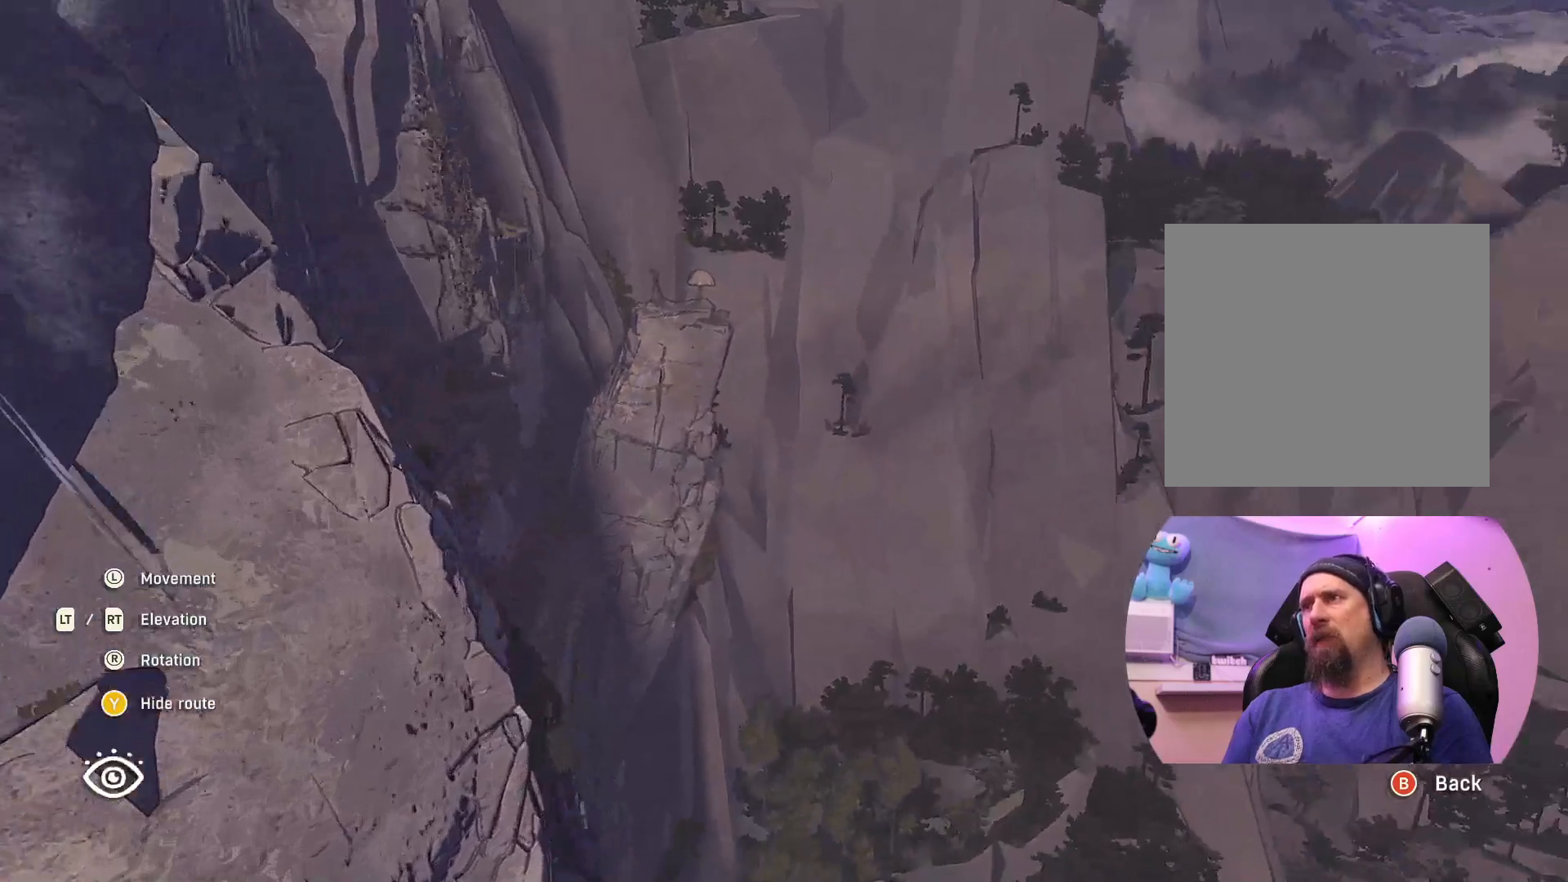
{"buttons": [], "left_stick": "up", "right_stick": "center", "events": []}
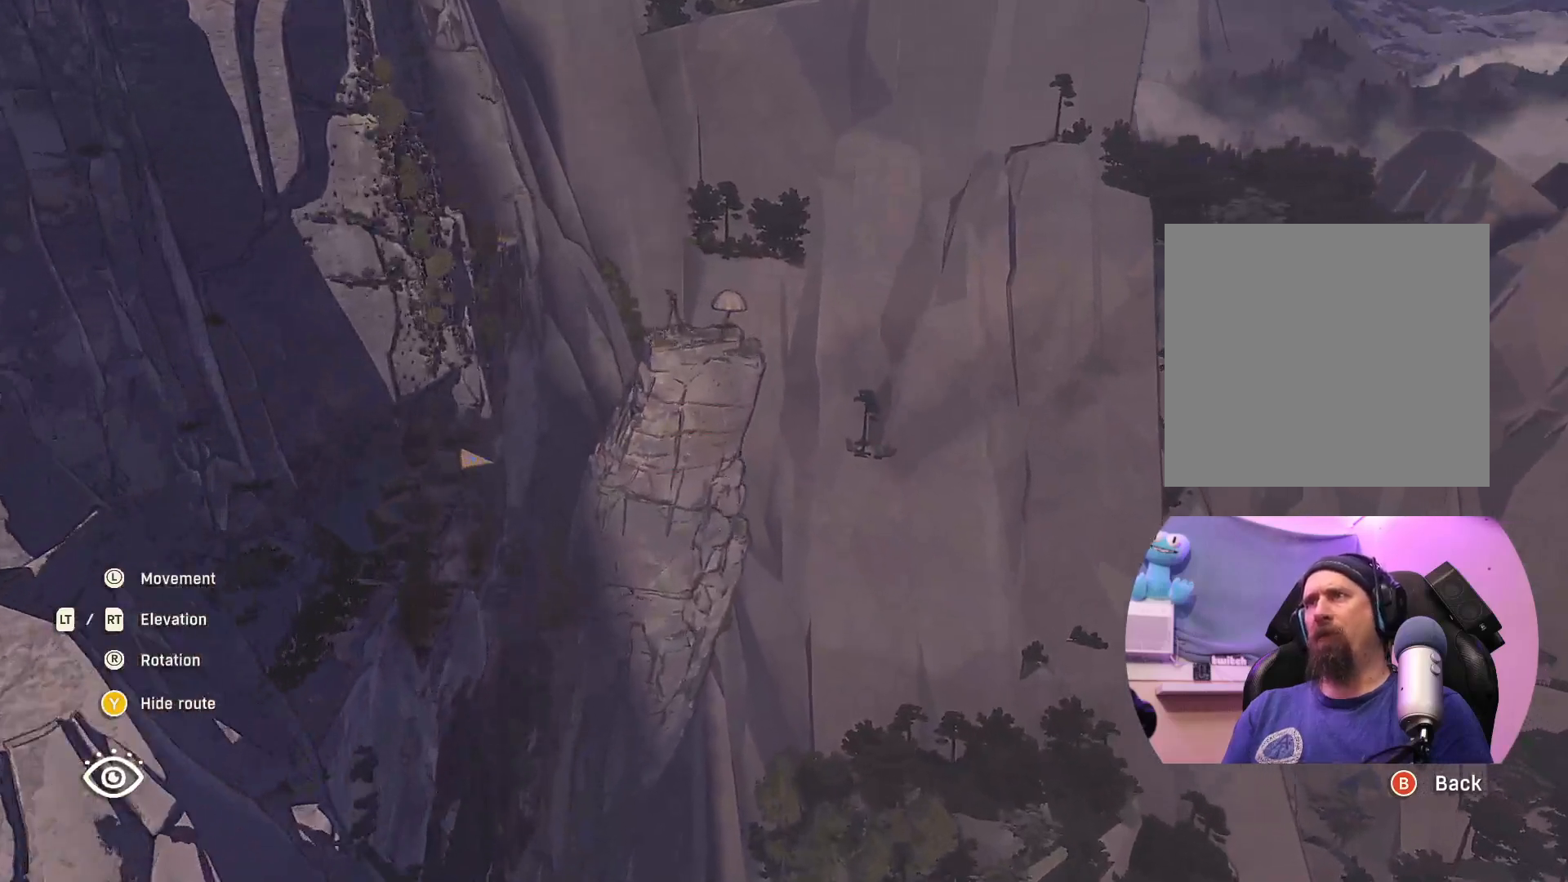
{"buttons": [], "left_stick": "up", "right_stick": "center", "events": []}
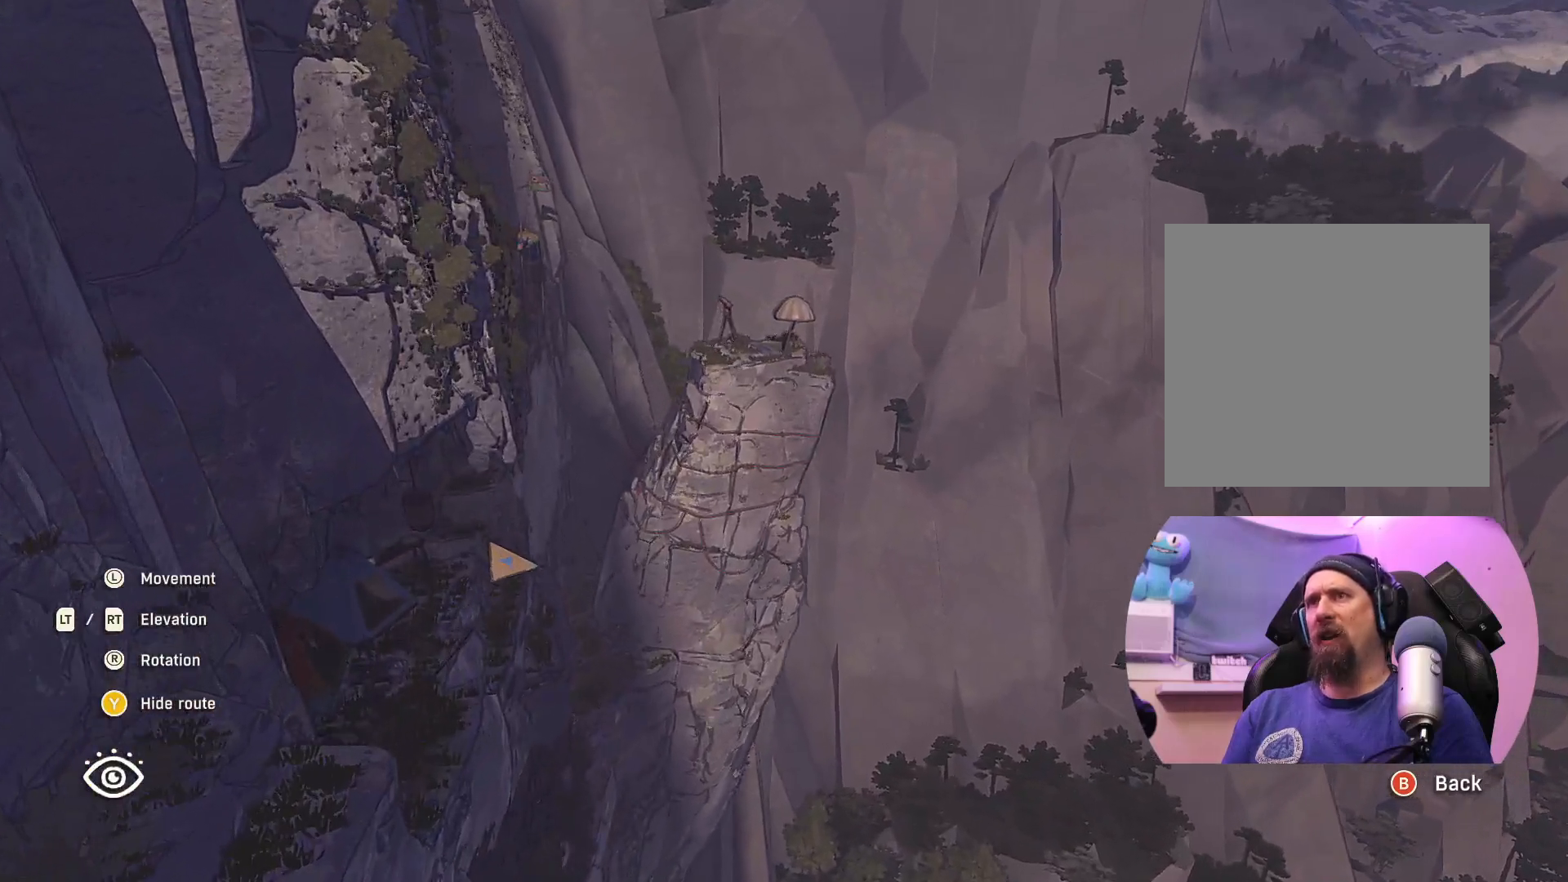
{"buttons": [], "left_stick": "up-right", "right_stick": "center", "events": [[300, "left_stick", "up-right"]]}
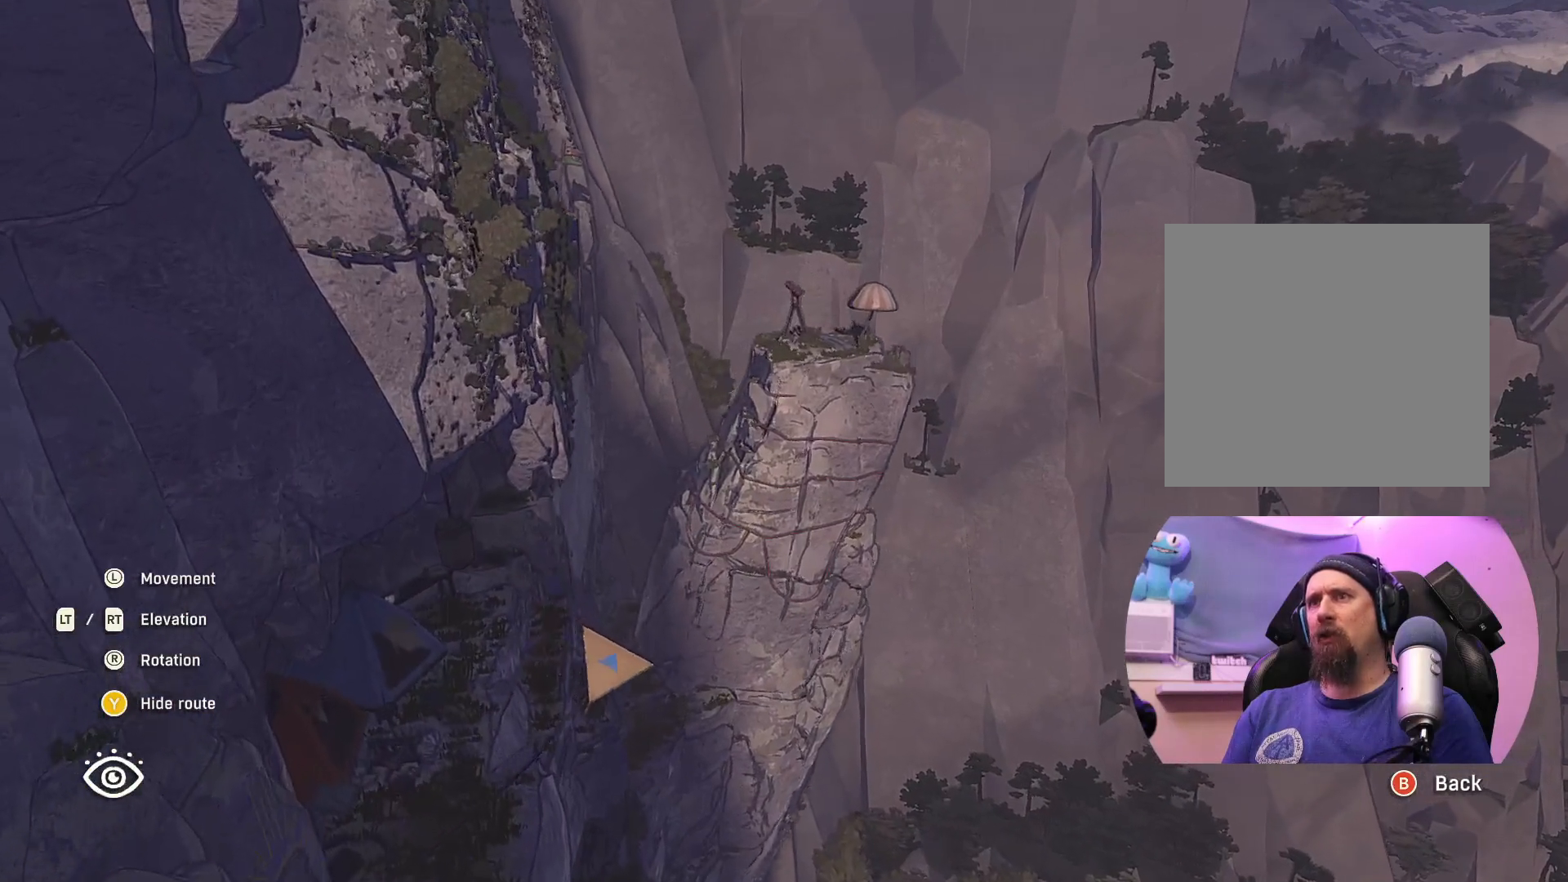
{"buttons": [], "left_stick": "right", "right_stick": "left", "events": [[67, "left_stick", "up"], [183, "left_stick", "up-right"], [250, "right_stick", "left"], [417, "left_stick", "right"]]}
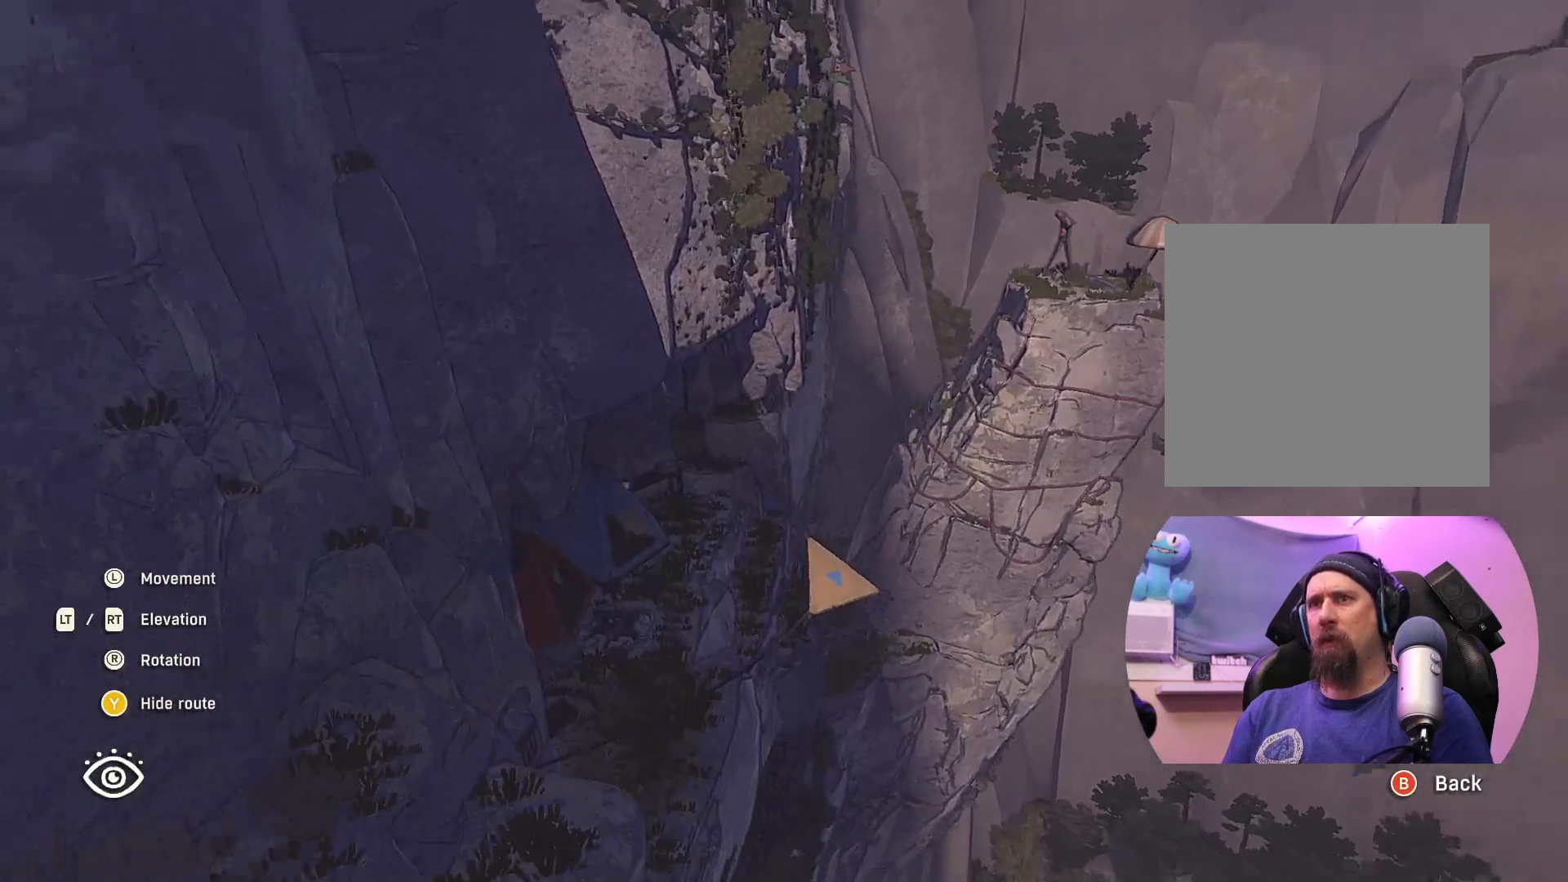
{"buttons": [], "left_stick": "right", "right_stick": "center", "events": [[233, "right_stick", "center"]]}
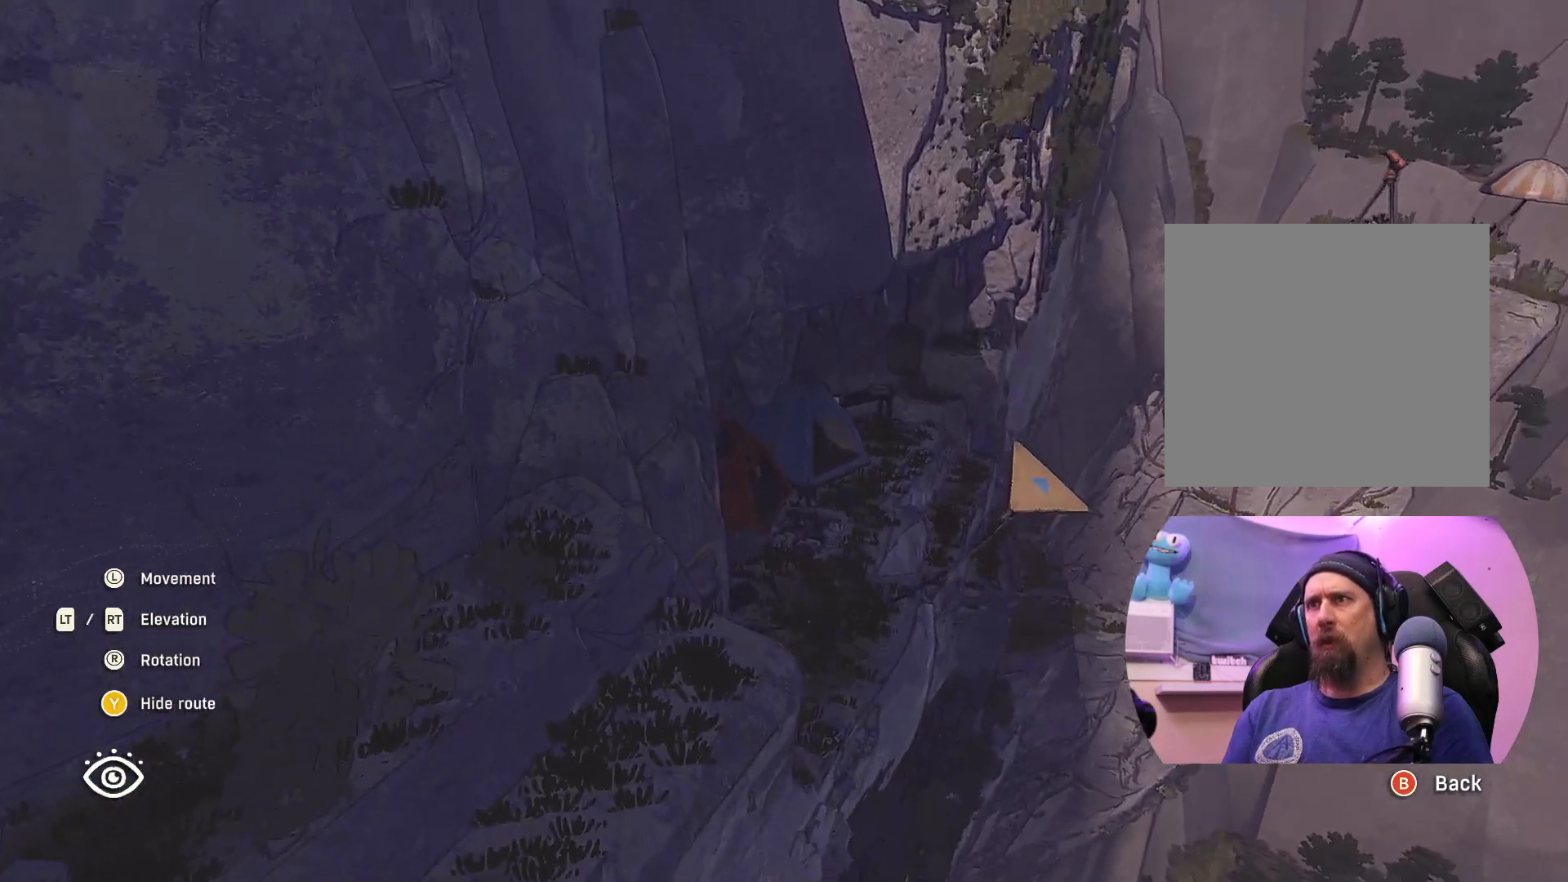
{"buttons": [], "left_stick": "right", "right_stick": "center", "events": []}
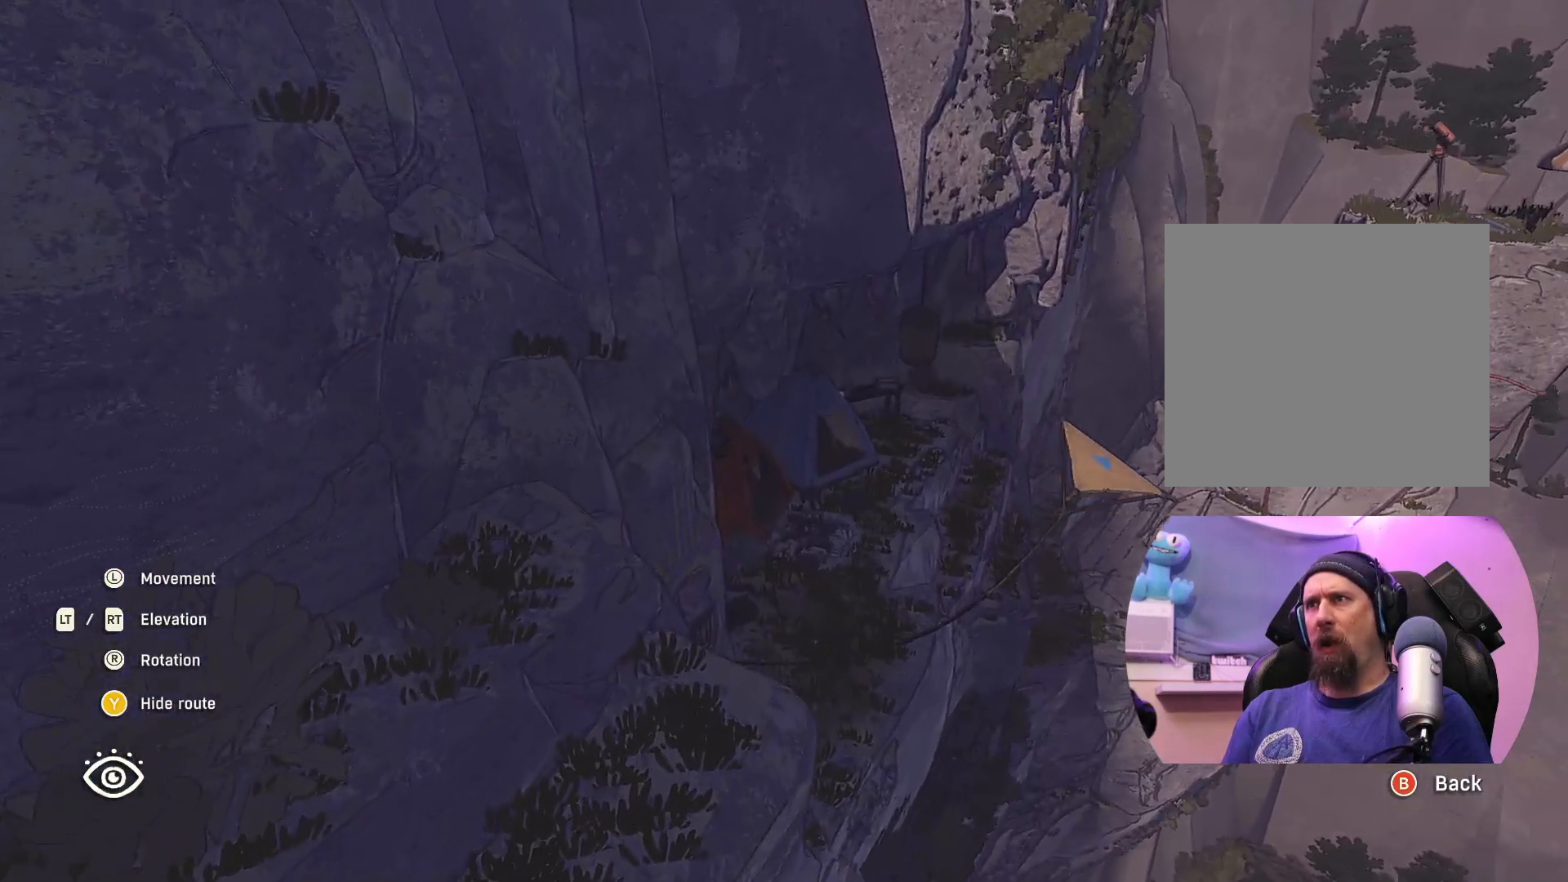
{"buttons": [], "left_stick": "up-right", "right_stick": "up", "events": [[33, "right_stick", "right"], [350, "left_stick", "up-right"], [483, "right_stick", "up"]]}
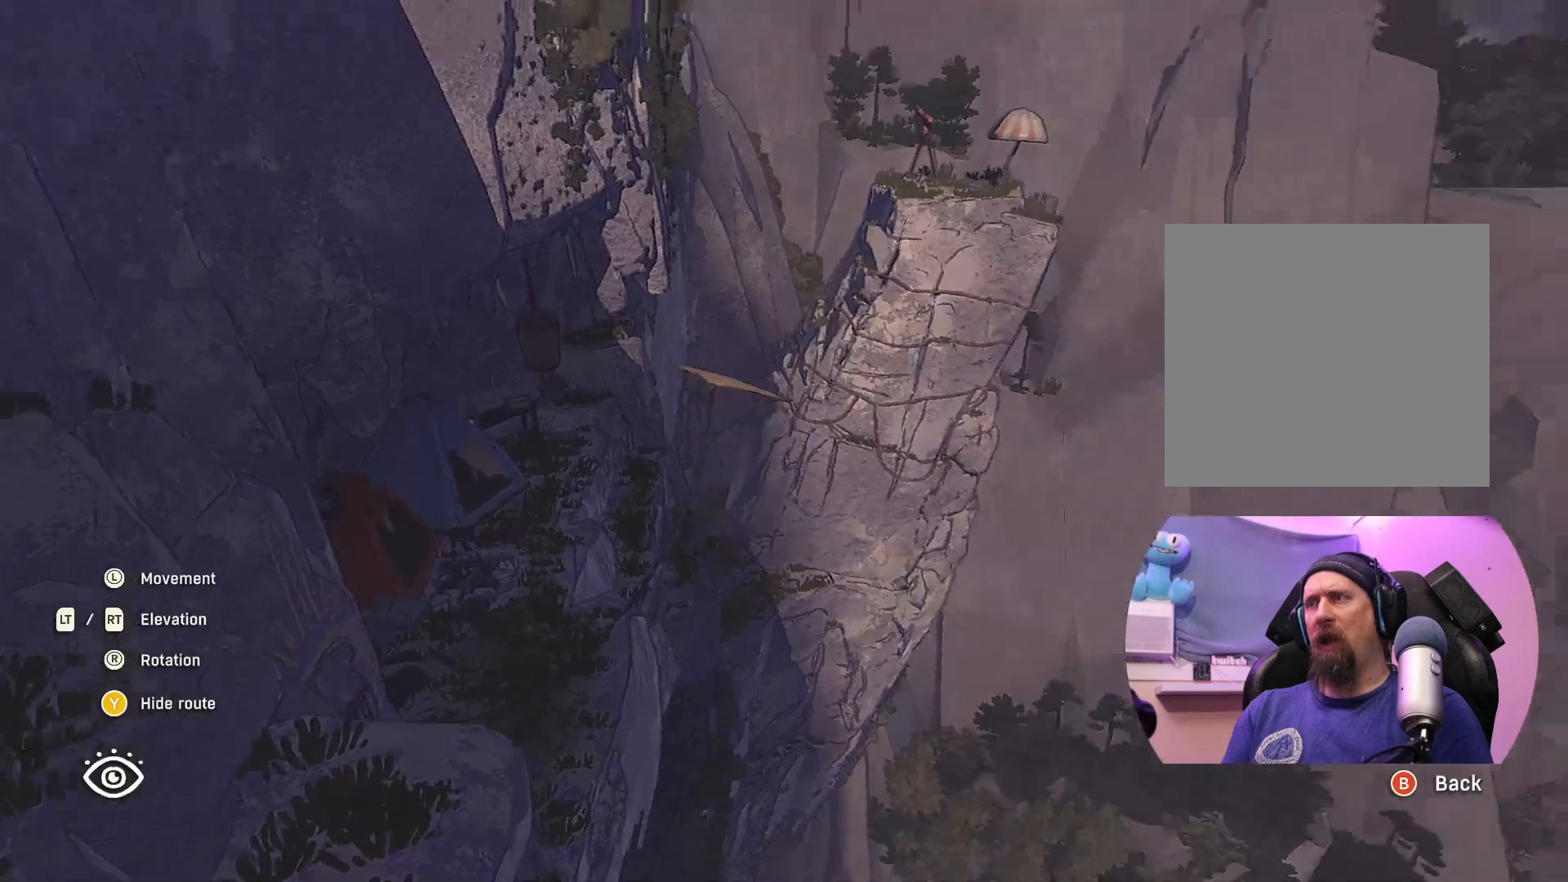
{"buttons": [], "left_stick": "center", "right_stick": "center", "events": [[200, "left_stick", "center"], [300, "right_stick", "center"]]}
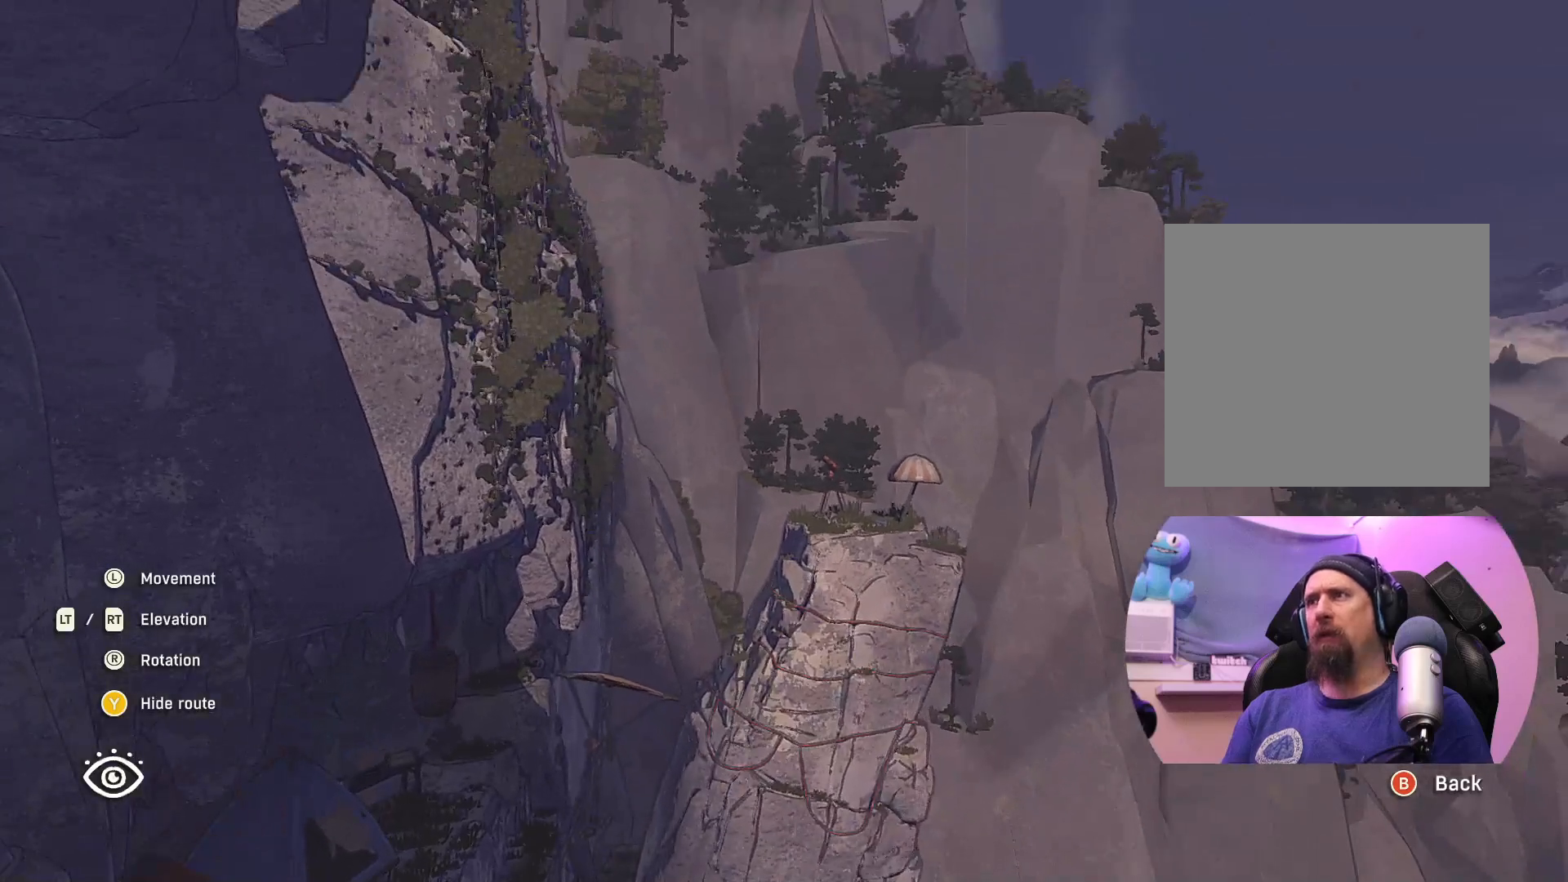
{"buttons": [], "left_stick": "center", "right_stick": "center", "events": []}
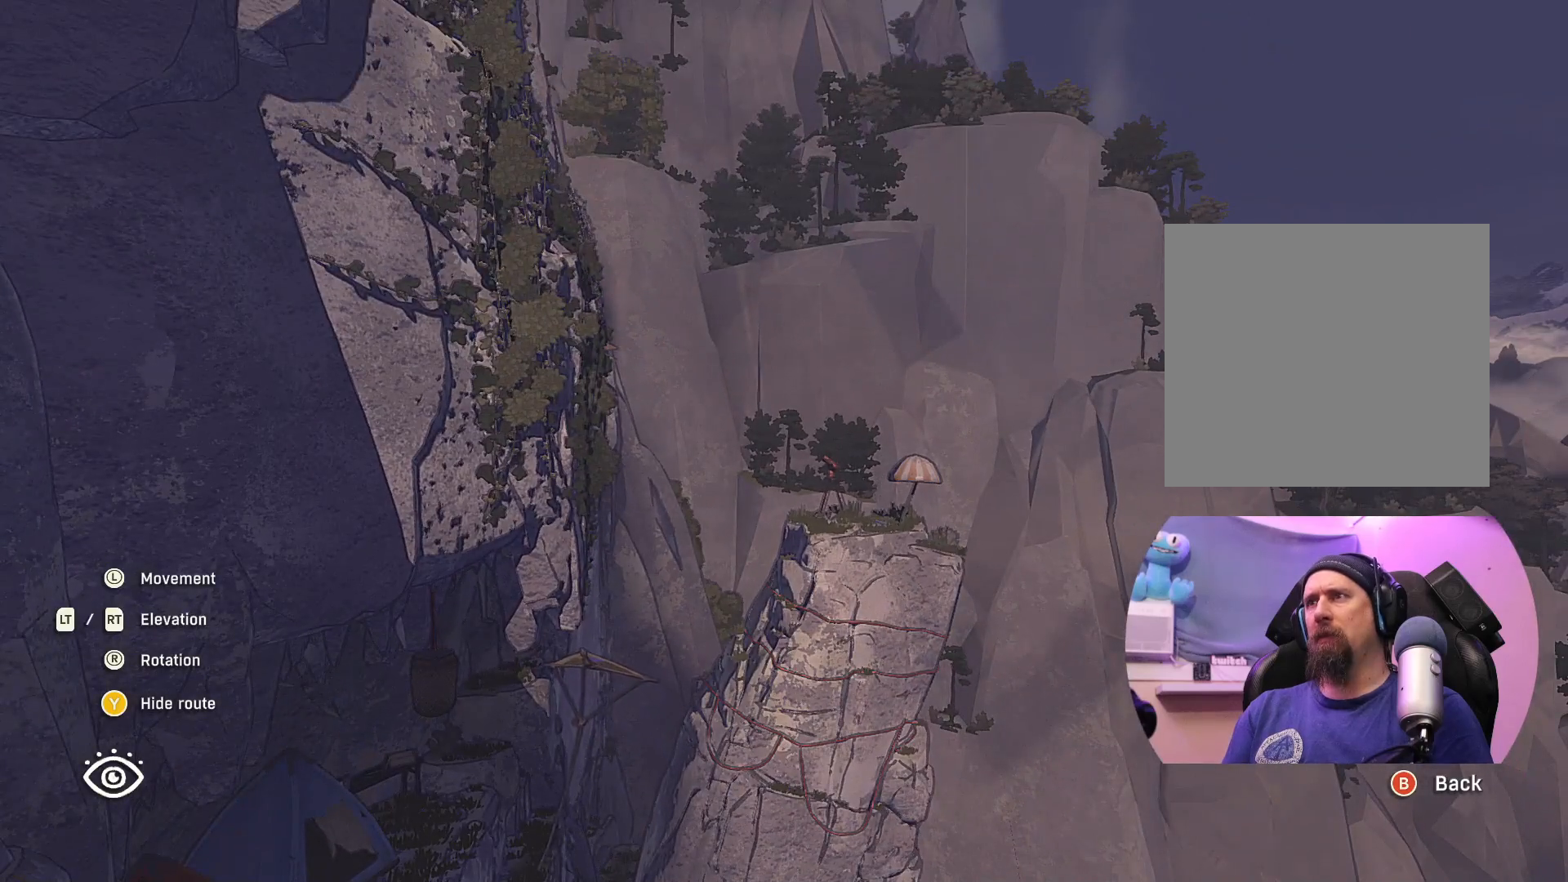
{"buttons": [], "left_stick": "right", "right_stick": "center", "events": [[333, "left_stick", "right"]]}
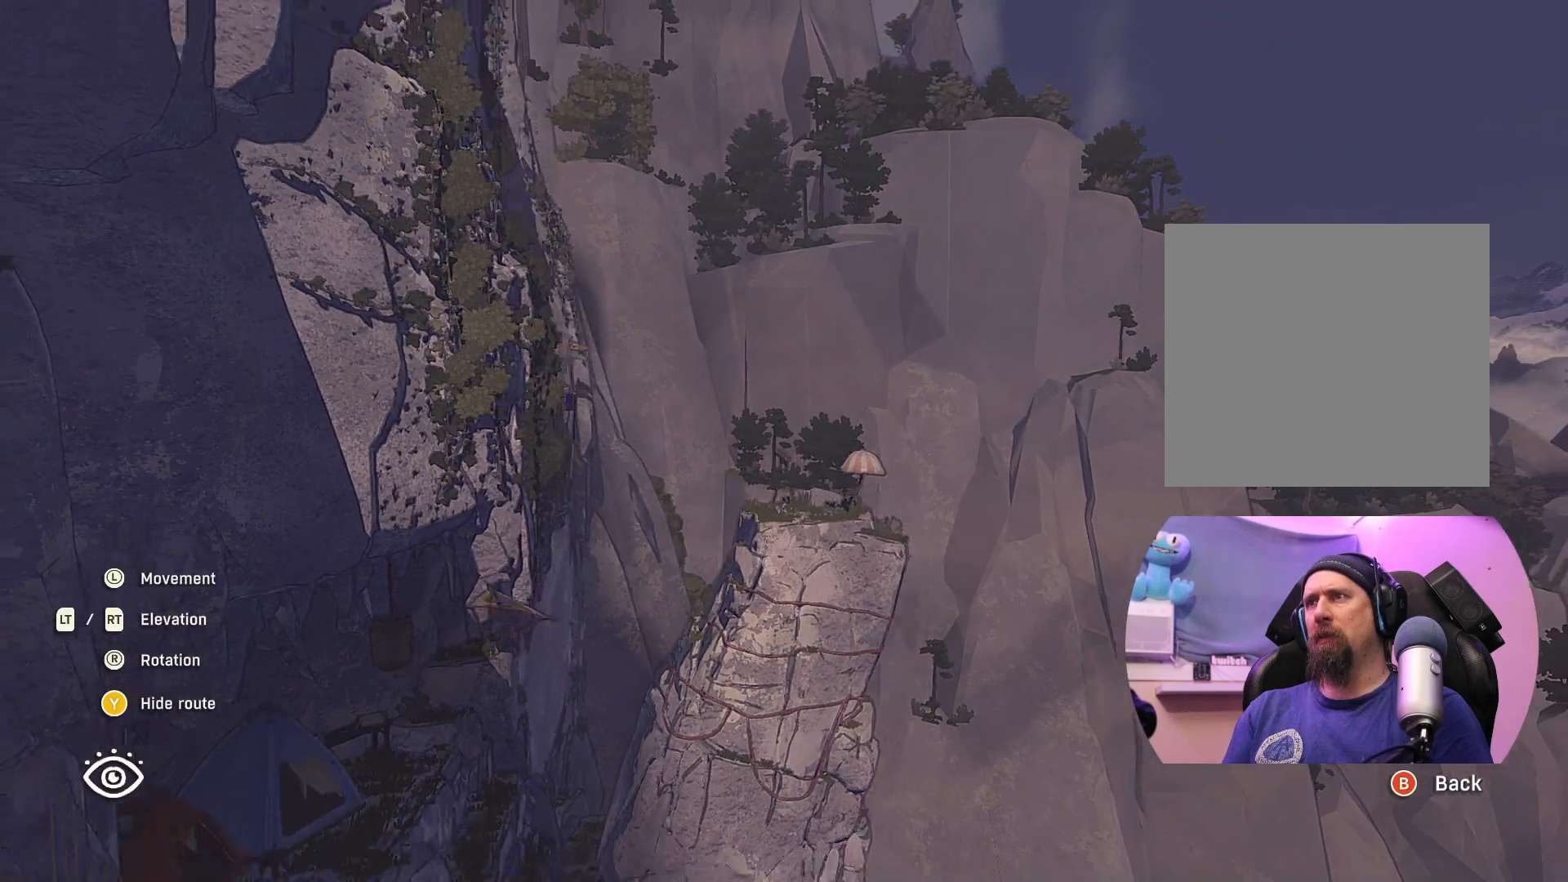
{"buttons": [], "left_stick": "right", "right_stick": "left", "events": [[117, "right_stick", "left"]]}
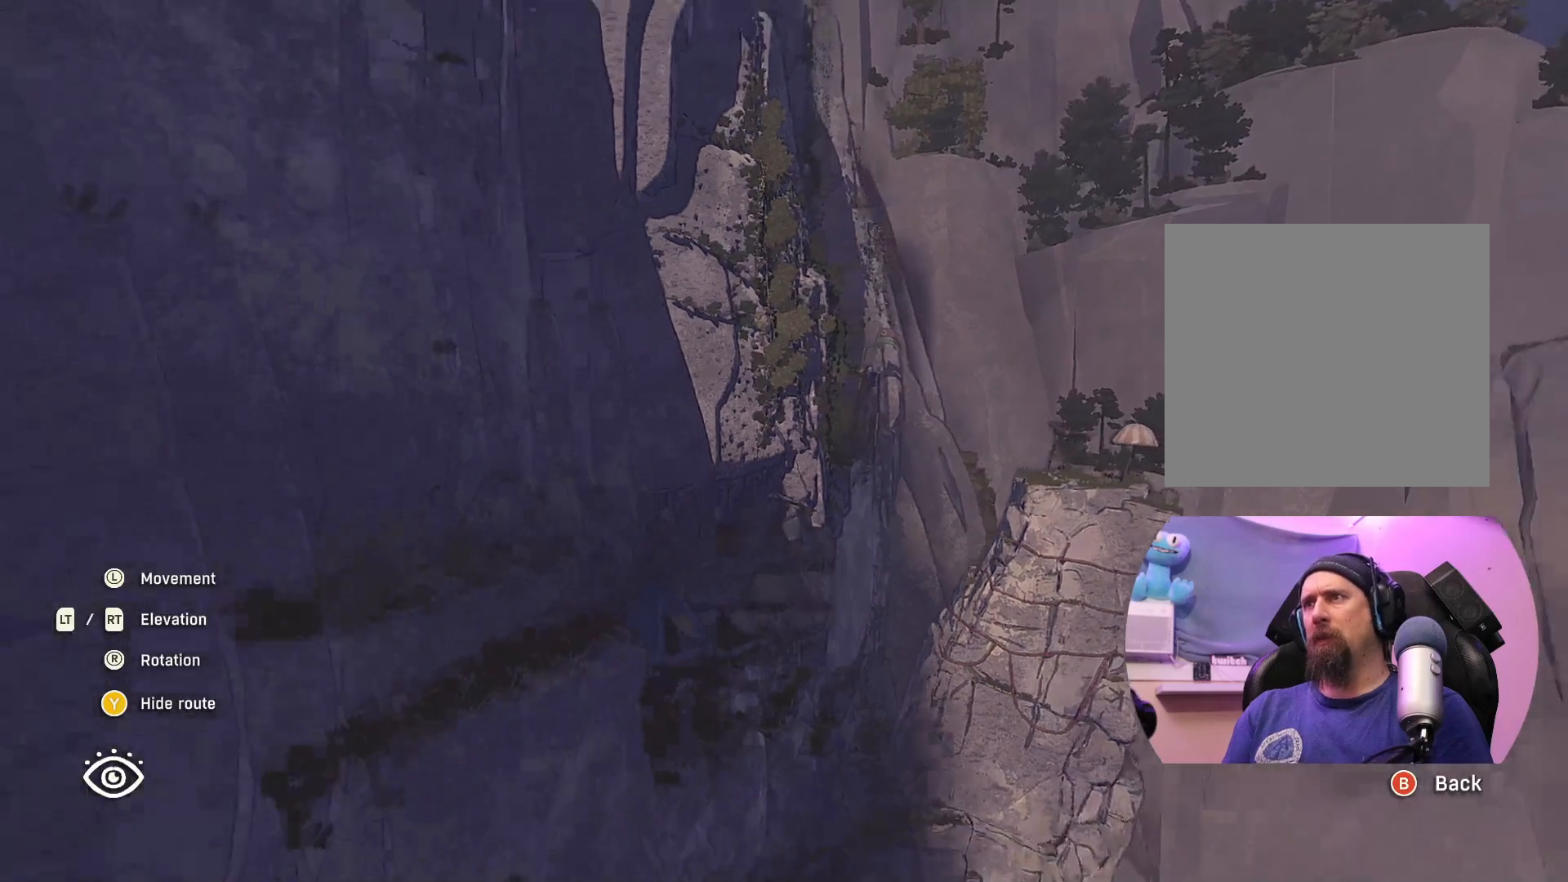
{"buttons": [], "left_stick": "right", "right_stick": "center", "events": [[117, "right_stick", "center"]]}
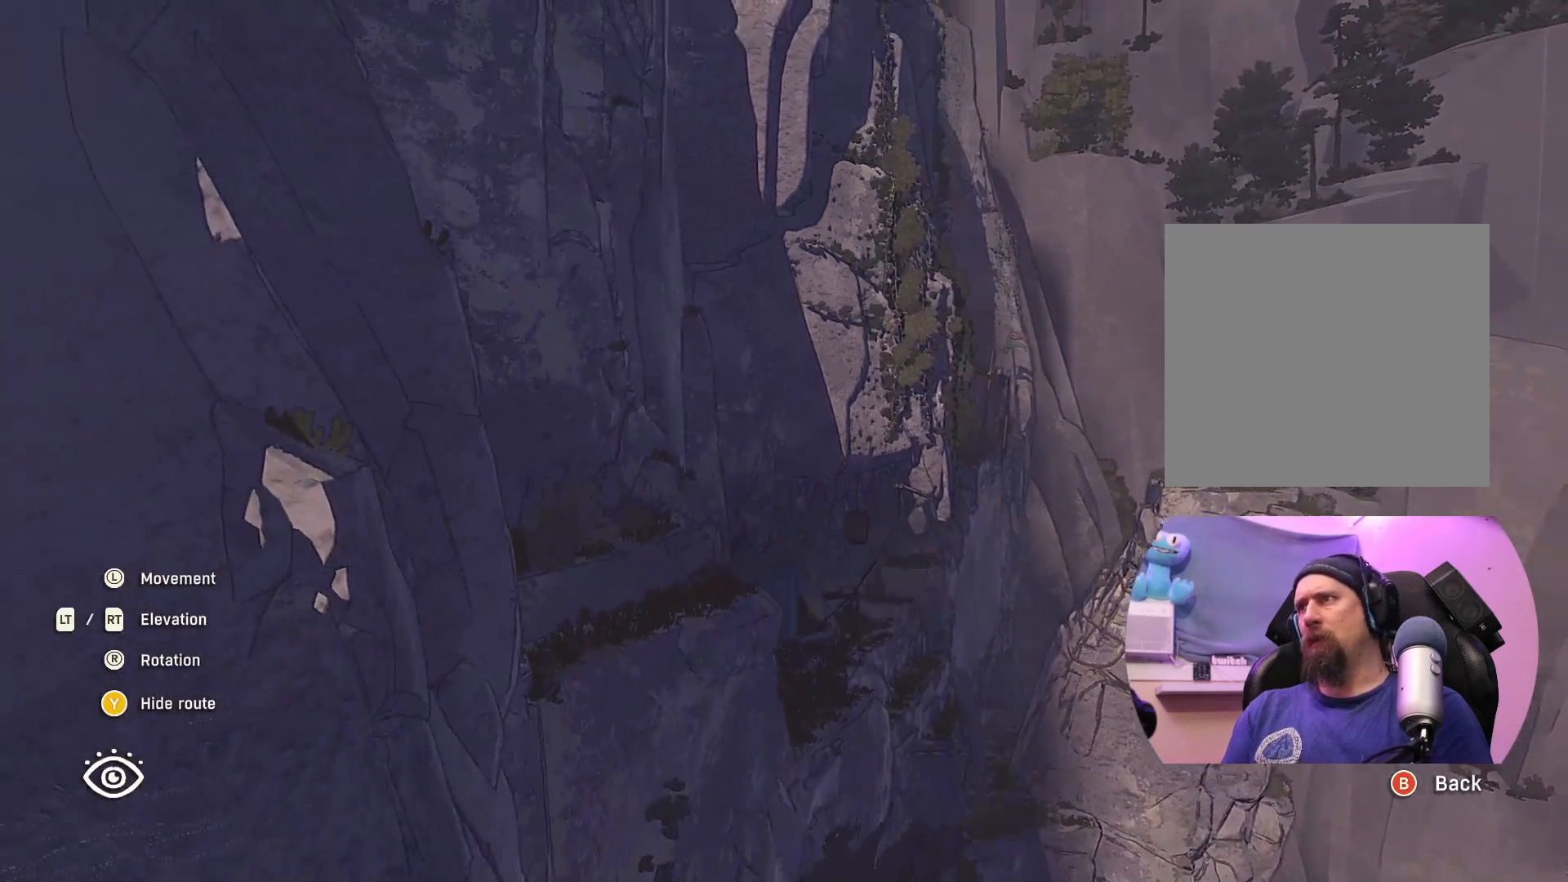
{"buttons": [], "left_stick": "right", "right_stick": "center", "events": []}
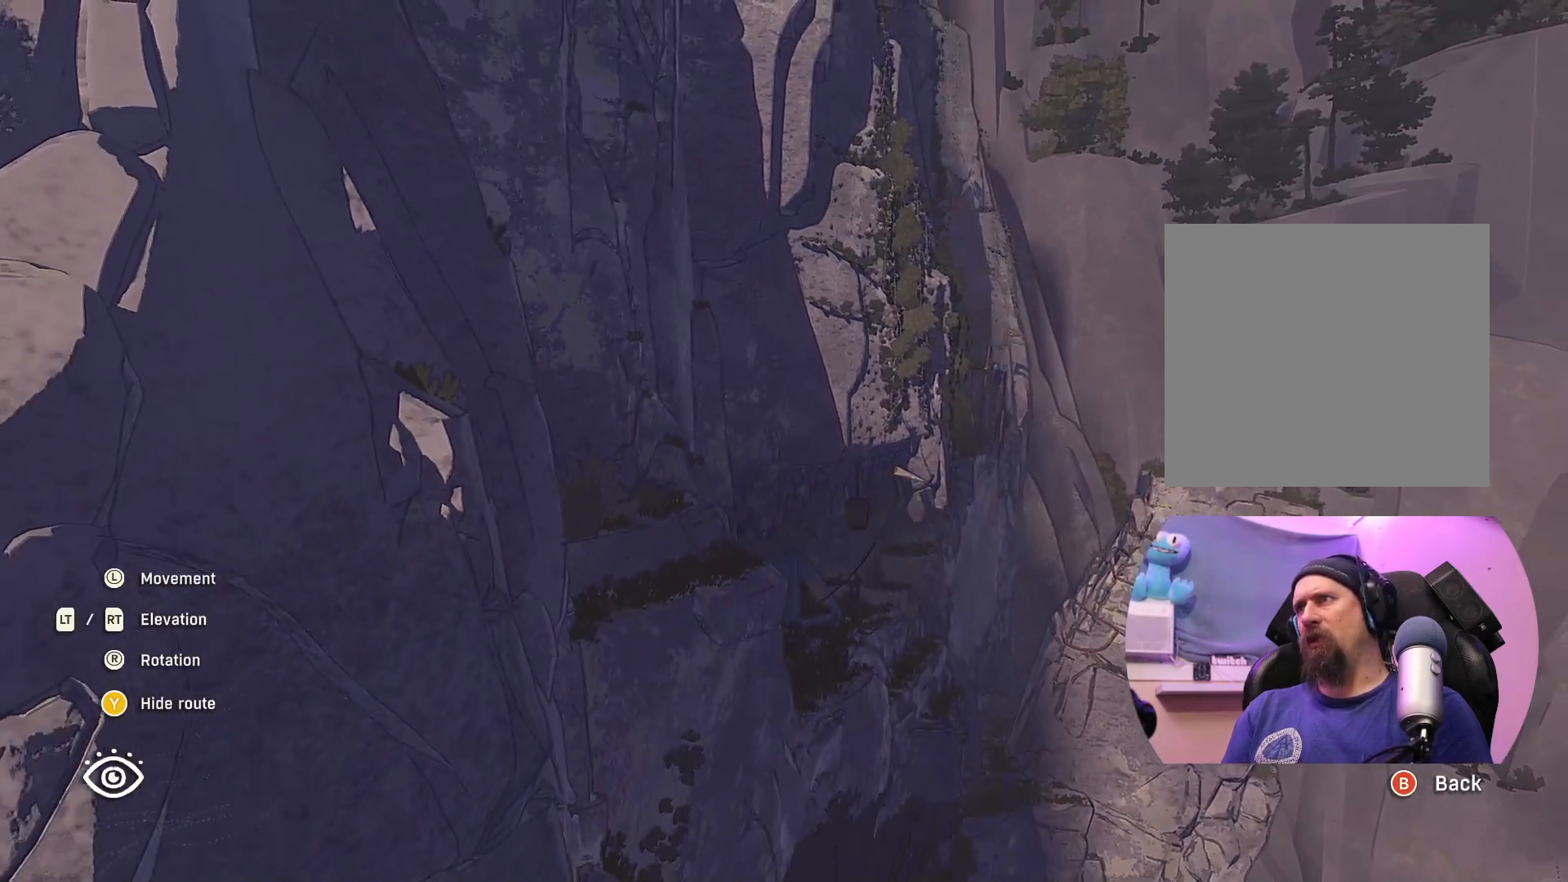
{"buttons": [], "left_stick": "down", "right_stick": "left", "events": [[133, "left_stick", "center"], [333, "right_stick", "left"], [383, "left_stick", "down"]]}
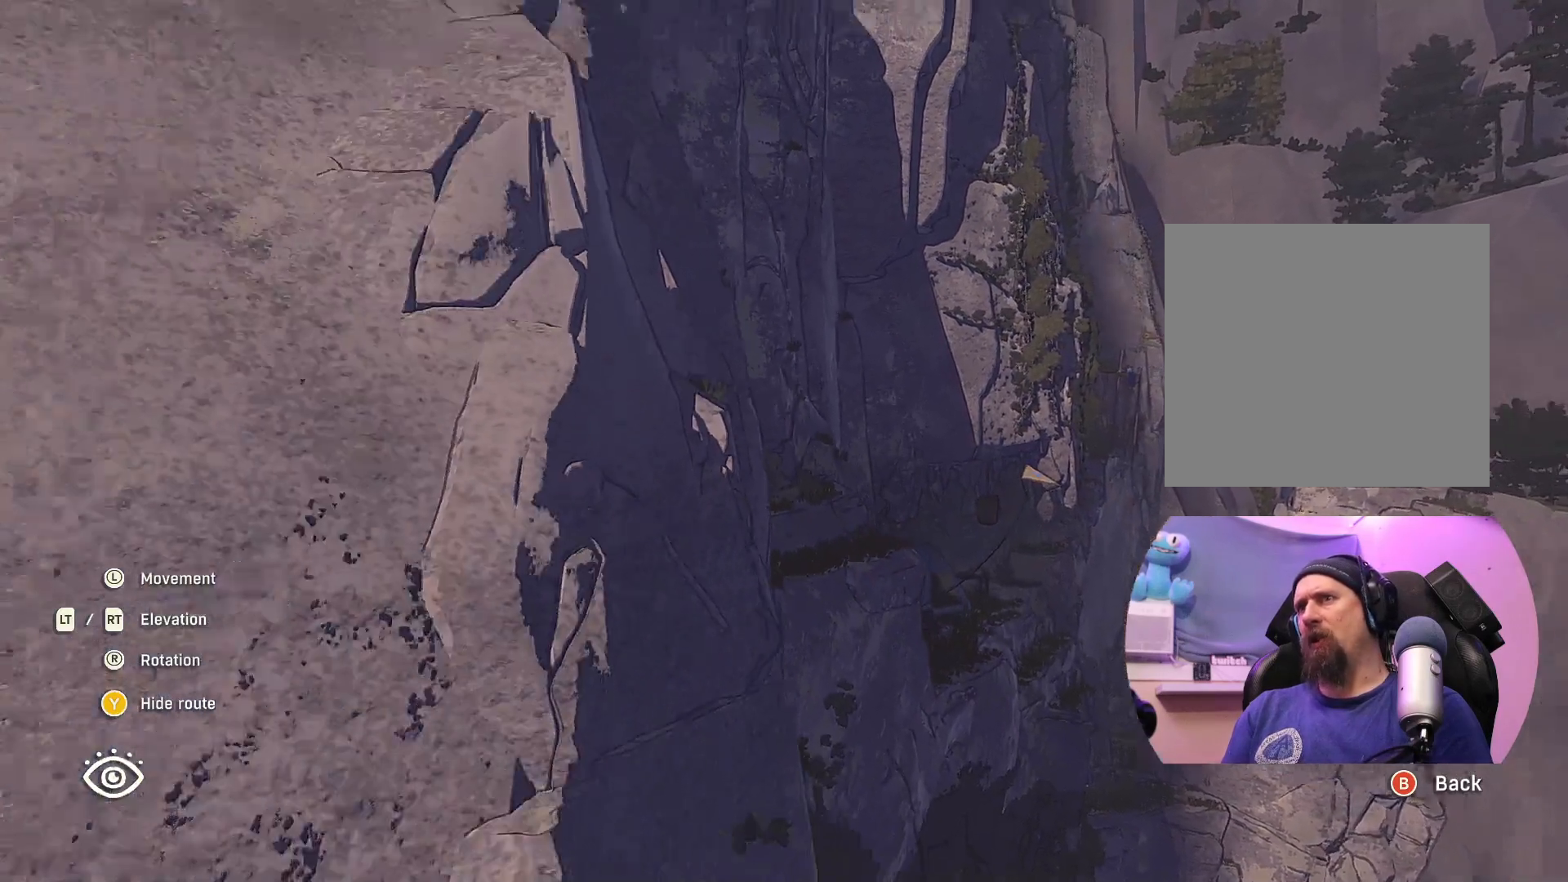
{"buttons": [], "left_stick": "down", "right_stick": "up", "events": [[17, "right_stick", "up-left"], [150, "right_stick", "up"]]}
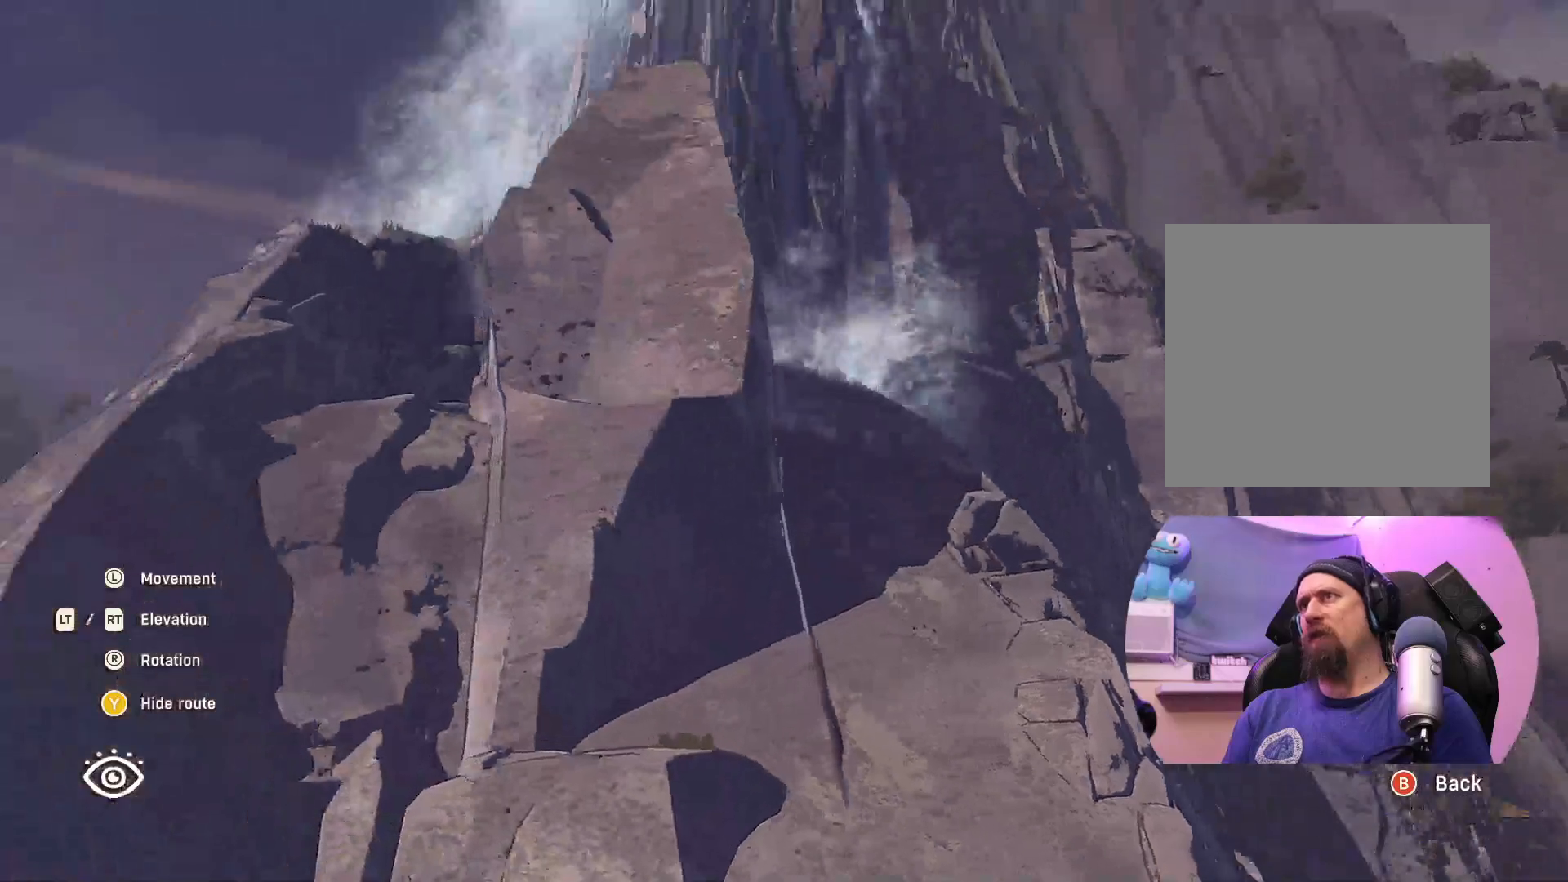
{"buttons": [], "left_stick": "down", "right_stick": "center", "events": [[83, "right_stick", "center"]]}
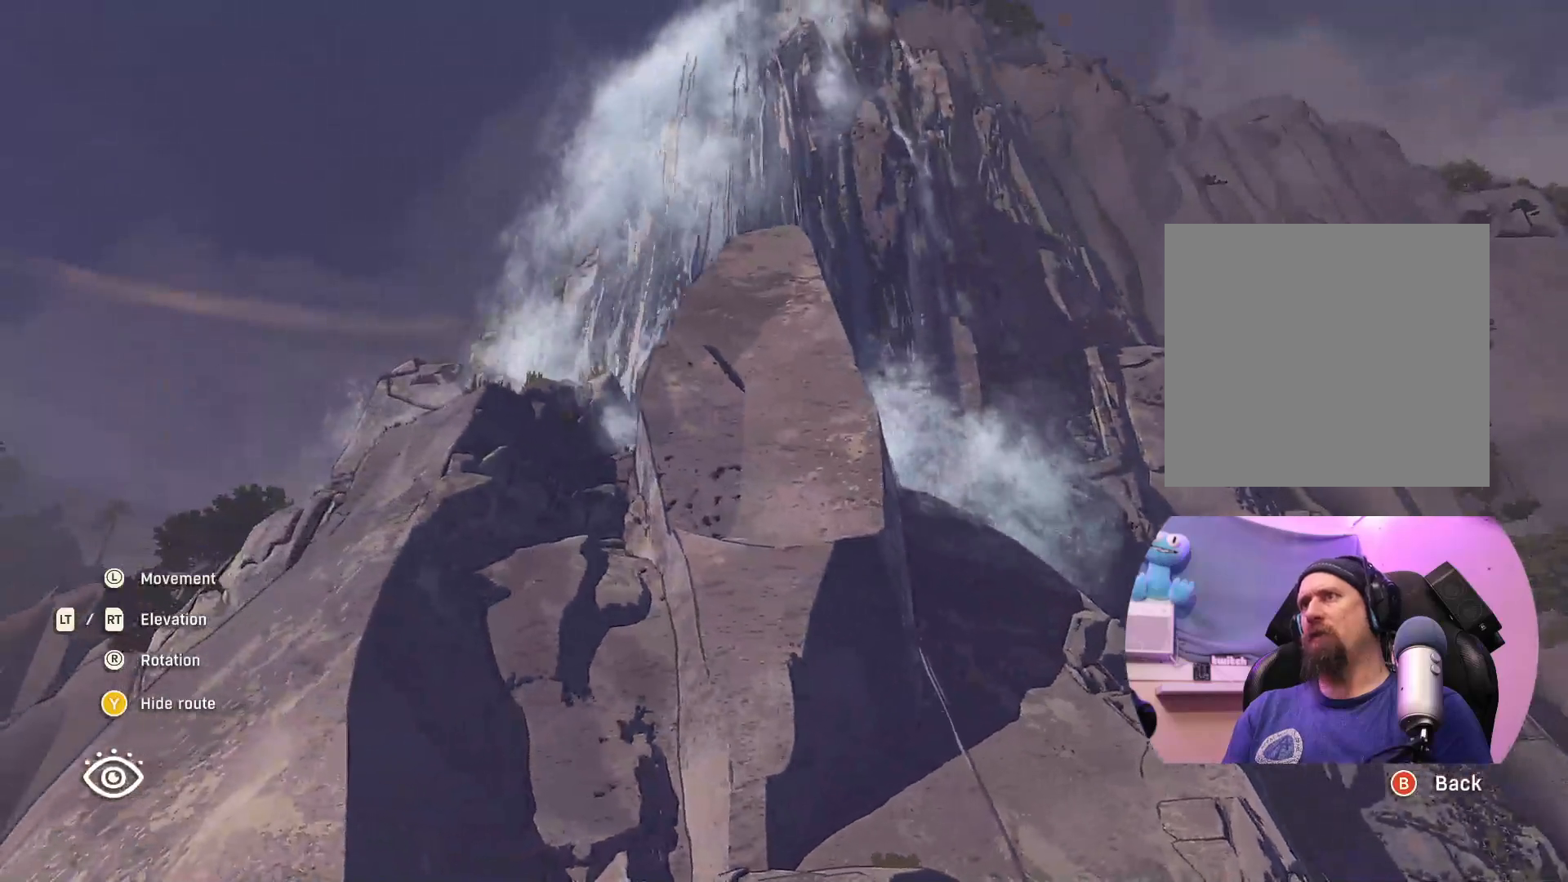
{"buttons": [], "left_stick": "down", "right_stick": "down-right", "events": [[83, "right_stick", "right"], [350, "right_stick", "down-right"]]}
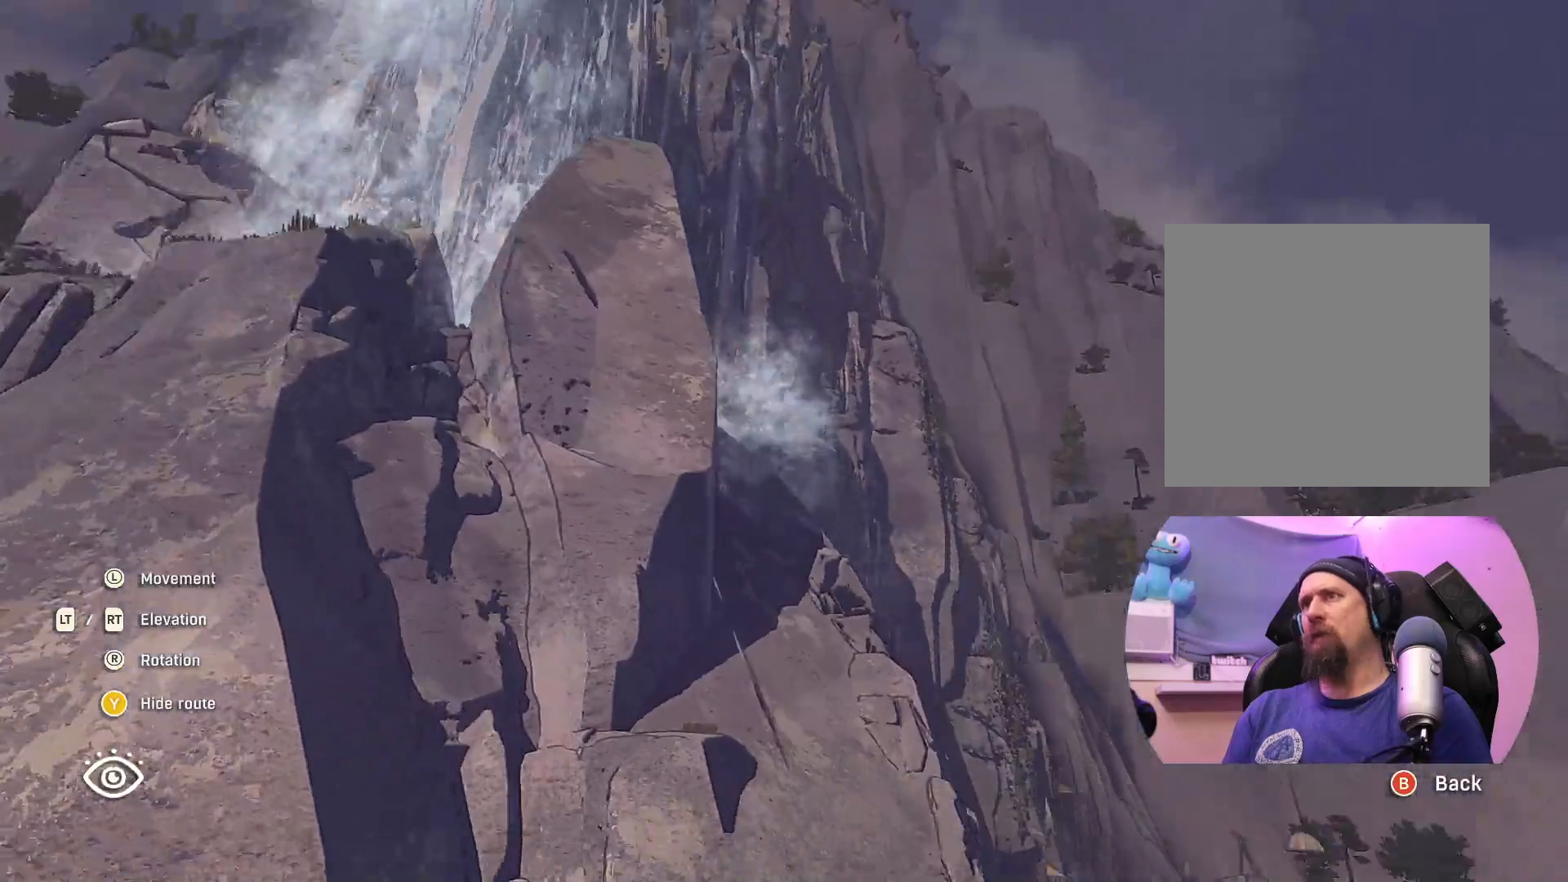
{"buttons": [], "left_stick": "down", "right_stick": "down", "events": [[250, "right_stick", "down"]]}
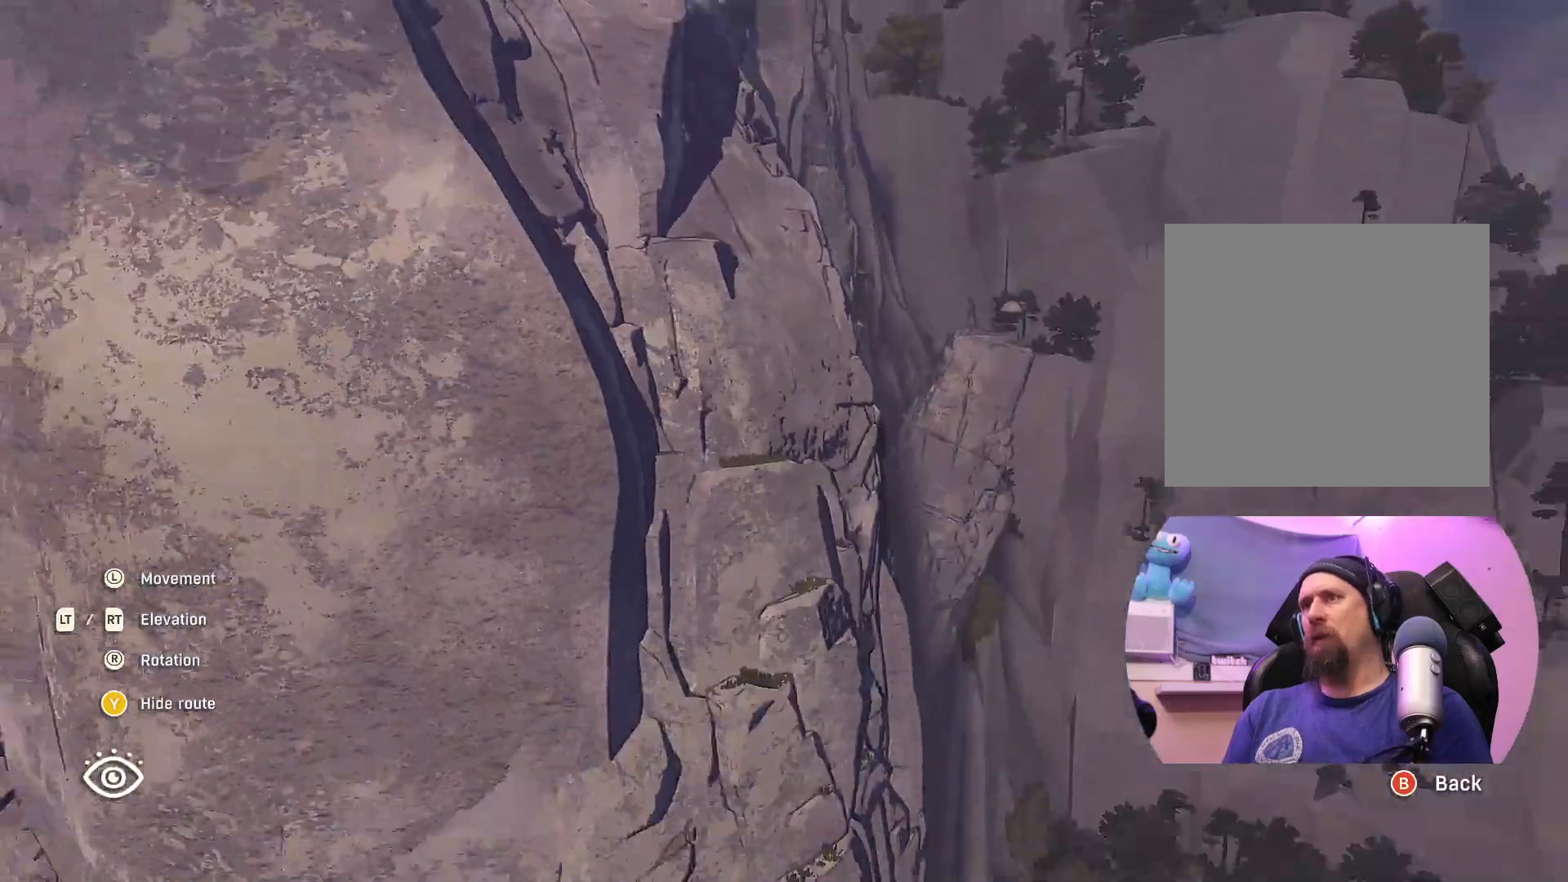
{"buttons": [], "left_stick": "down", "right_stick": "down-left", "events": [[100, "right_stick", "down-left"]]}
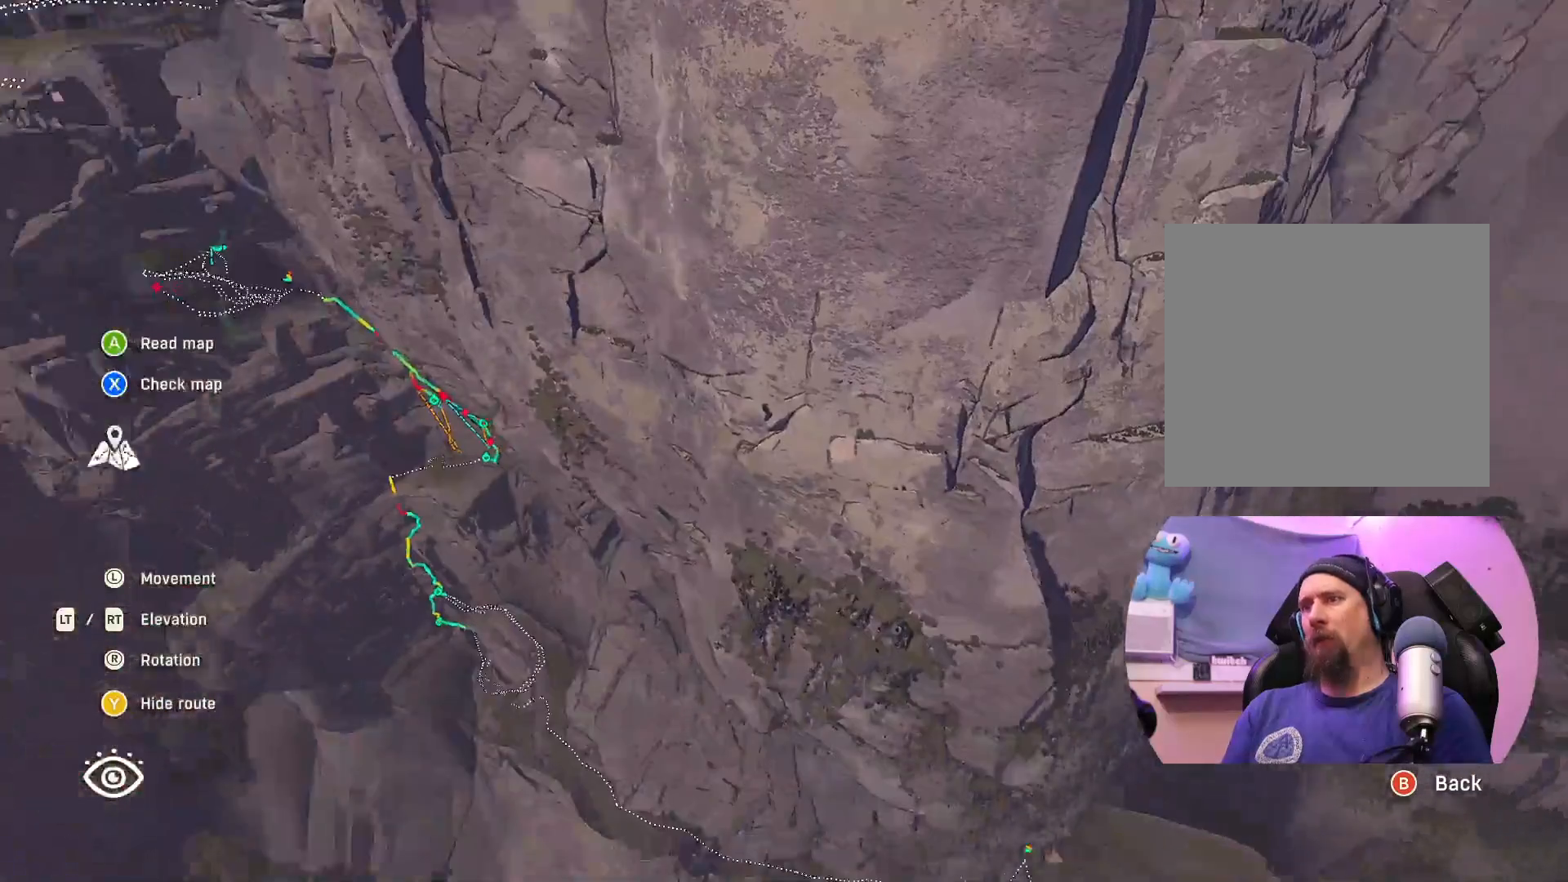
{"buttons": [], "left_stick": "center", "right_stick": "center", "events": [[33, "right_stick", "center"], [233, "left_stick", "left"], [300, "left_stick", "center"]]}